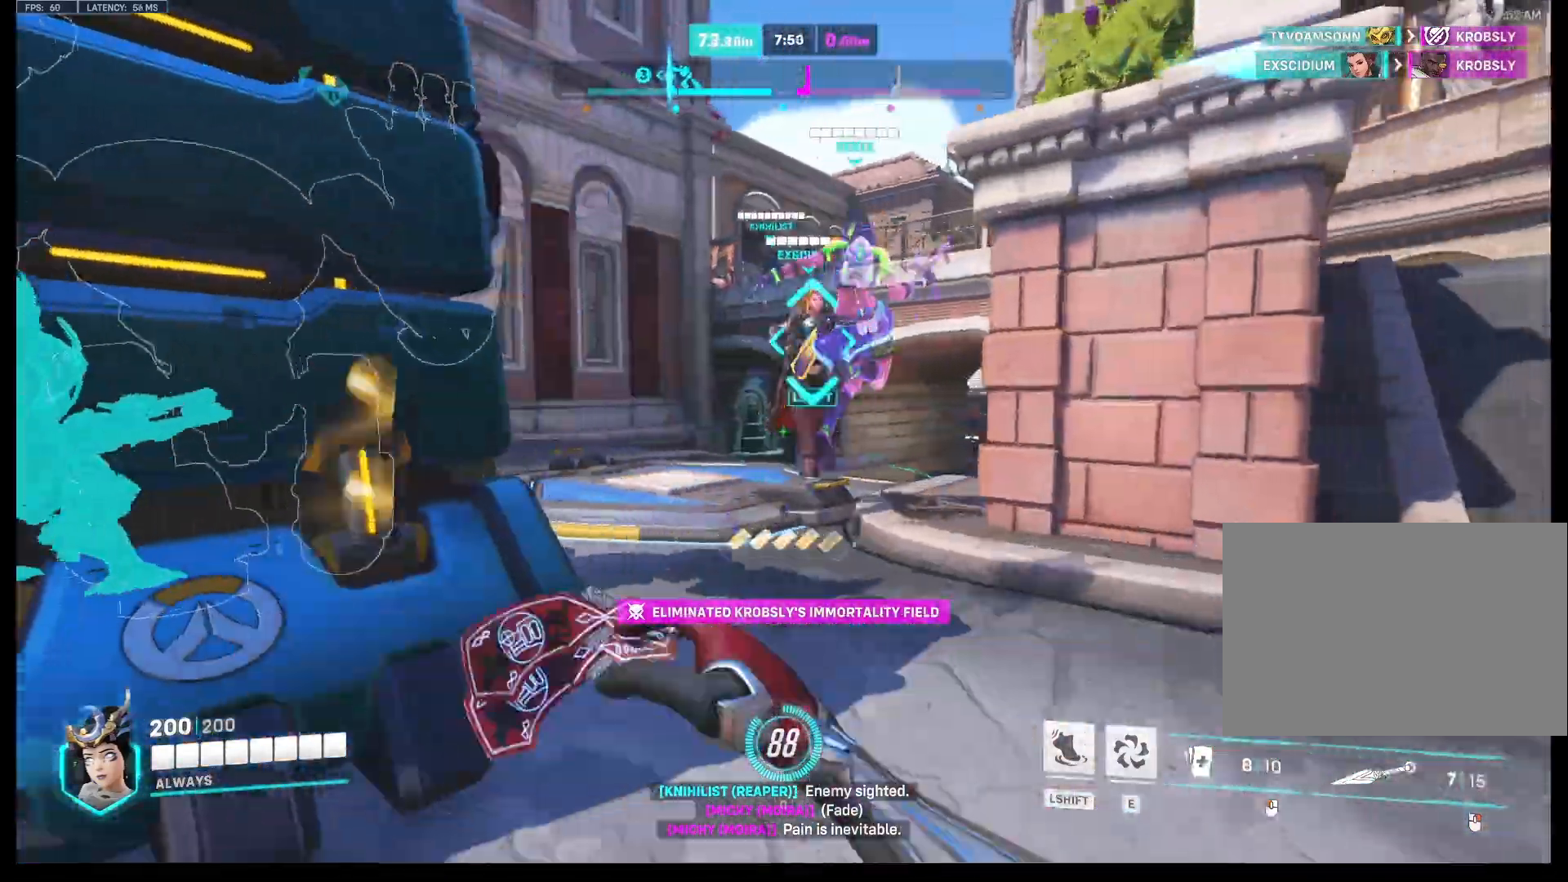
Gameplay with keyboard and mouse; each line is a JSON object with the keys and mouse buttons held at the frame after it. "events" lists presses ("down") and releases ("up") of "a", "ctrl", "d", "e", "q", "s", "shift", "space", "w", "mouse_left", "mouse_wheel", "mouse_right", "mouse_mb4" and "mouse_mb5" between this image and that frame as [ms after this image, input, new state], when the widget could be followed in between. "mouse_left", "mouse_wheel", "mouse_right", "mouse_mb4", "mouse_mb5" = the "left", "wheel", "right", "mb4", "mb5" buttons of the "mouse" list. No other keys are recorded. "wheel" means that the mouse wheel is clicked or scrolled. Mouse movement is not recorded.
{"keys": ["a", "d"], "mouse": ["left"], "events": [[100, "d", "up"], [200, "a", "down"], [367, "s", "up"], [467, "d", "down"]]}
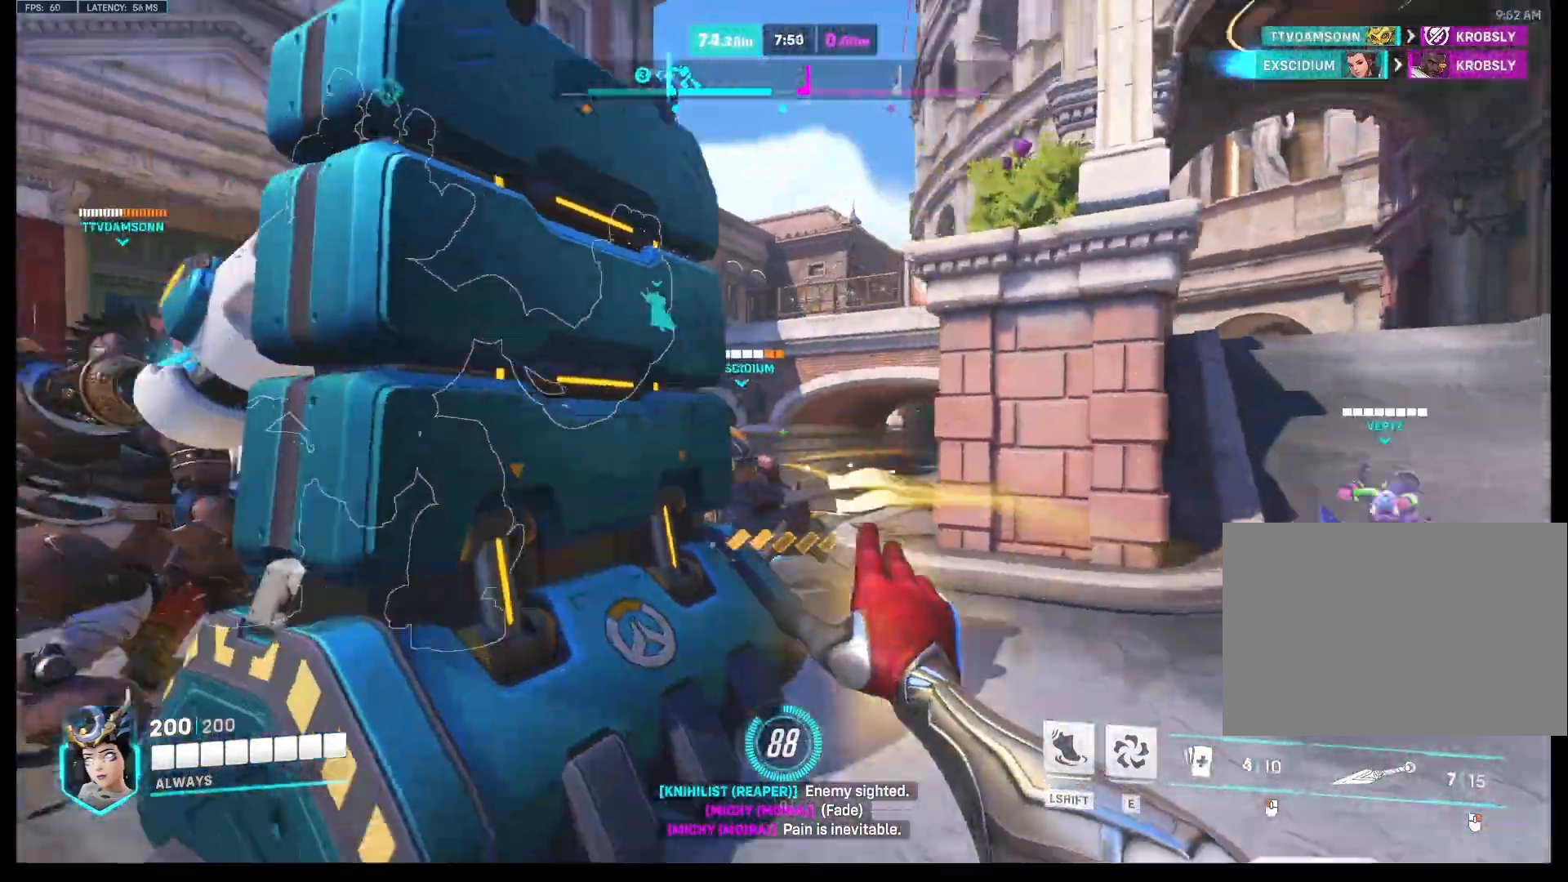
{"keys": ["d"], "mouse": [], "events": [[33, "a", "up"], [100, "w", "down"], [433, "mouse_left", "up"], [500, "w", "up"]]}
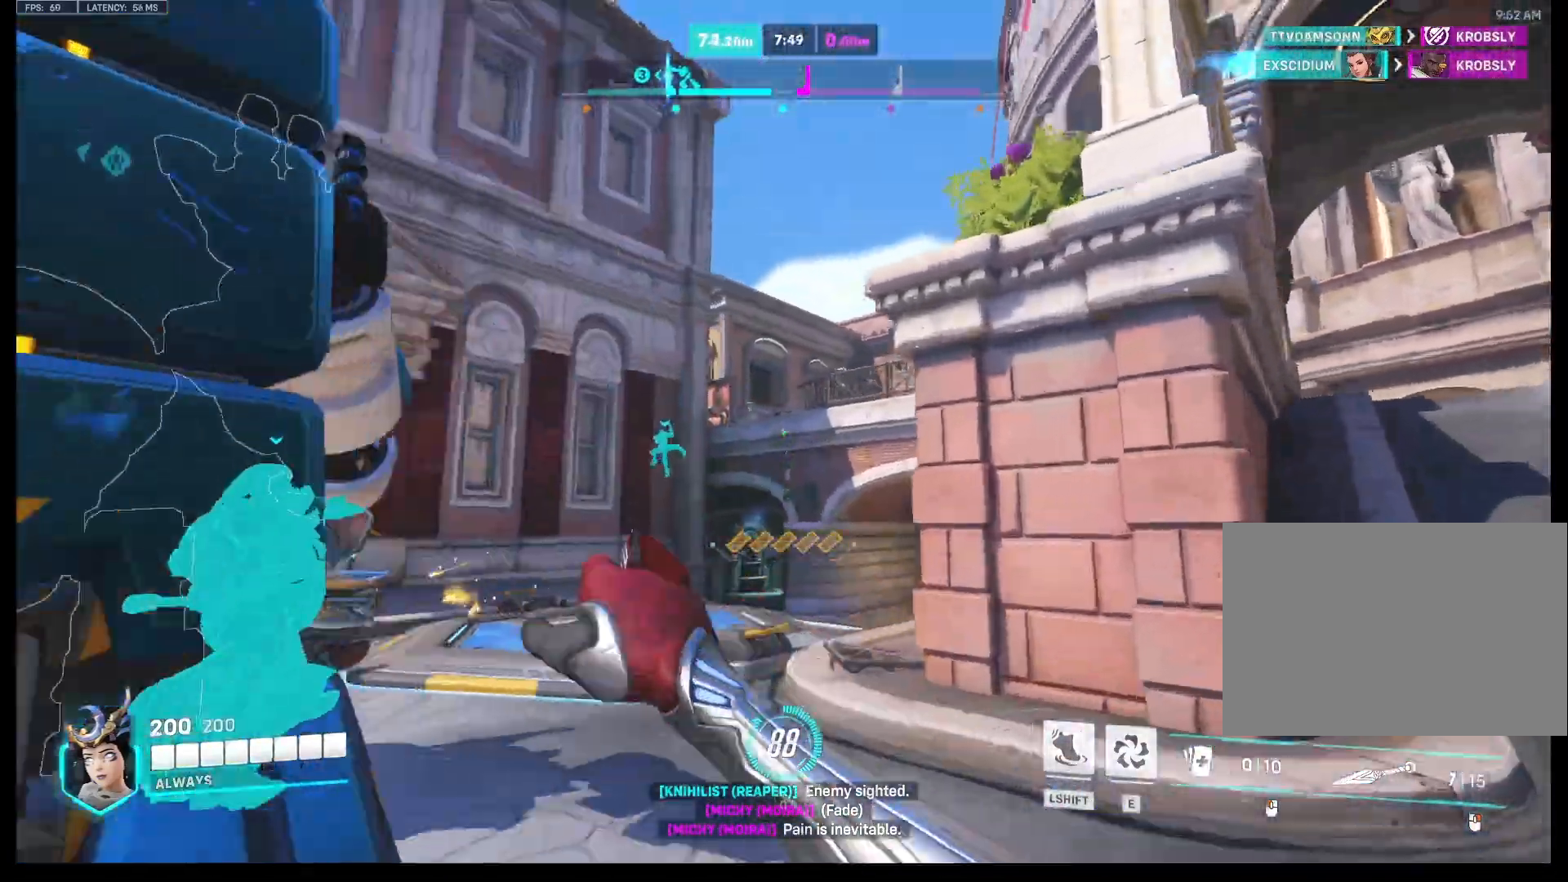
{"keys": ["s"], "mouse": [], "events": [[133, "s", "down"], [267, "d", "up"]]}
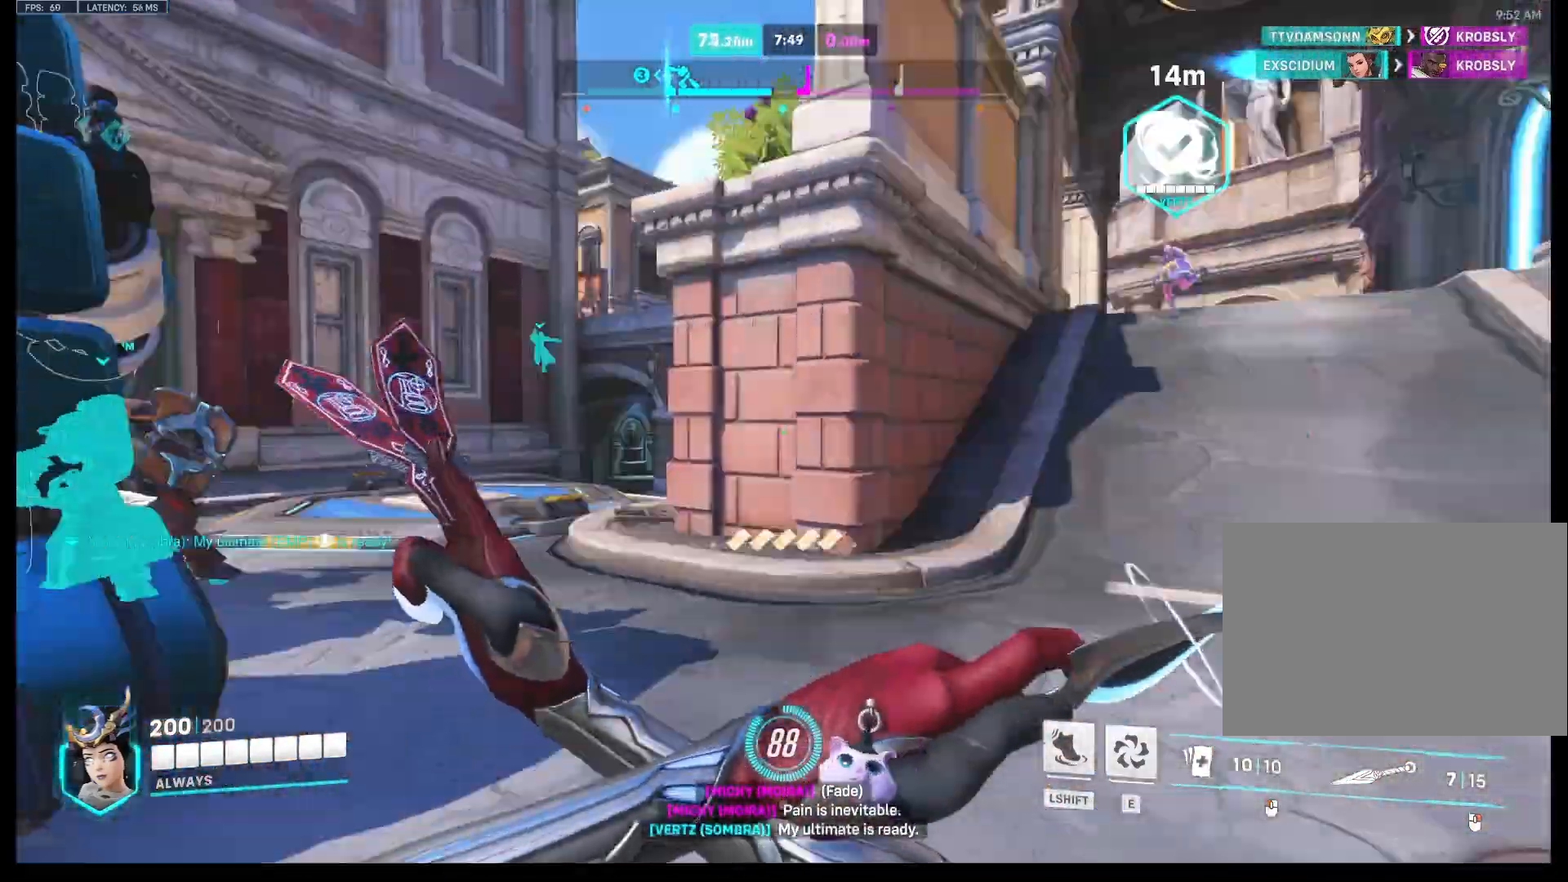
{"keys": ["w"], "mouse": ["left"], "events": [[33, "d", "down"], [100, "mouse_left", "down"], [167, "s", "up"], [333, "w", "down"], [467, "d", "up"]]}
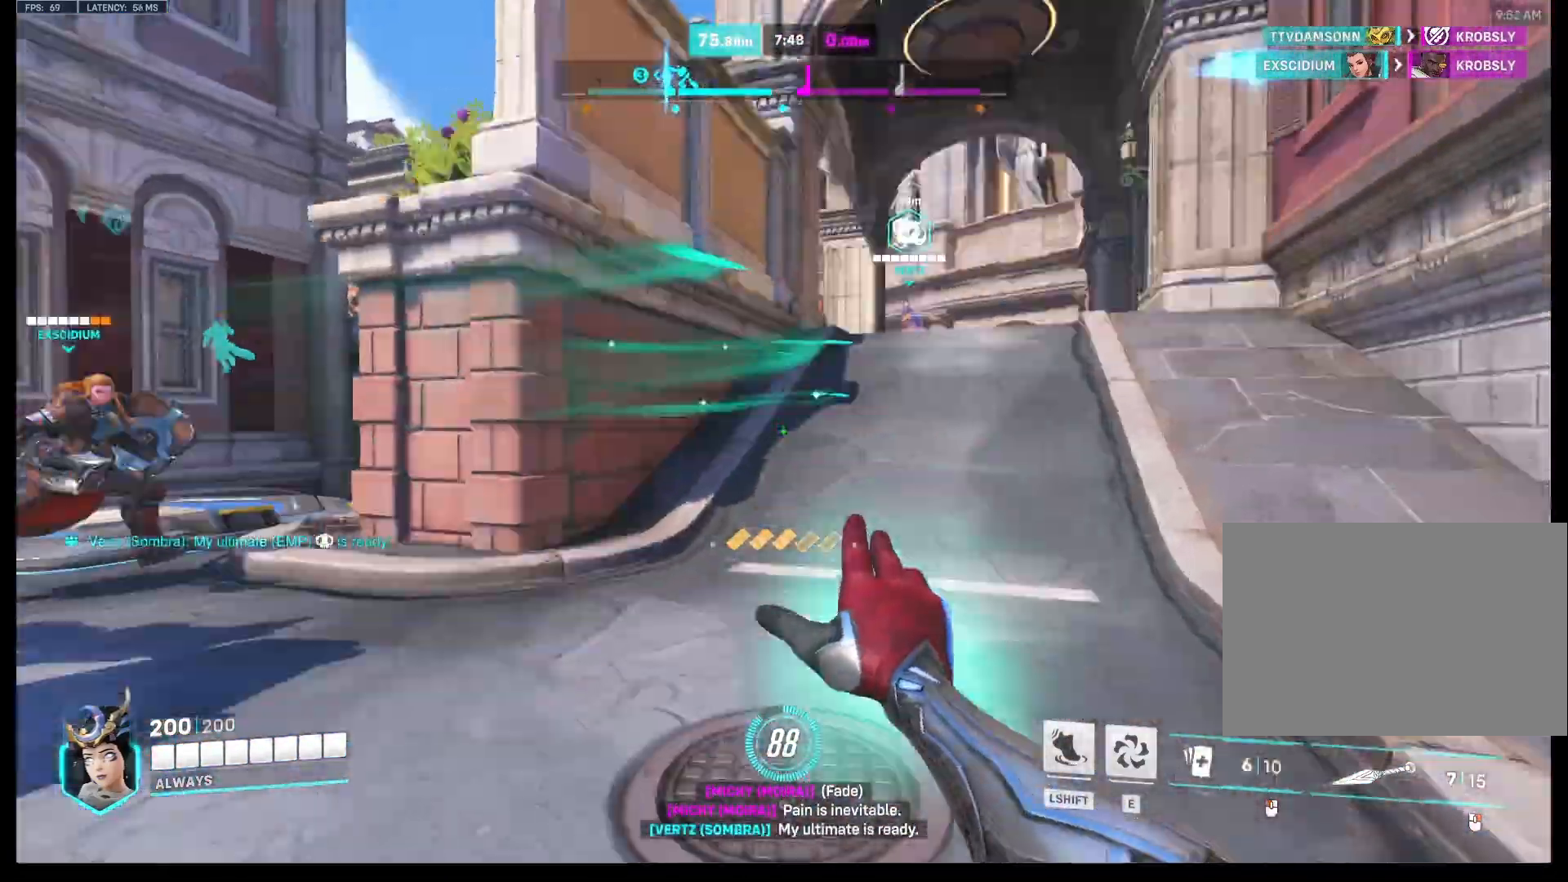
{"keys": ["d"], "mouse": ["left"], "events": [[100, "a", "down"], [400, "a", "up"], [433, "d", "down"], [467, "w", "up"]]}
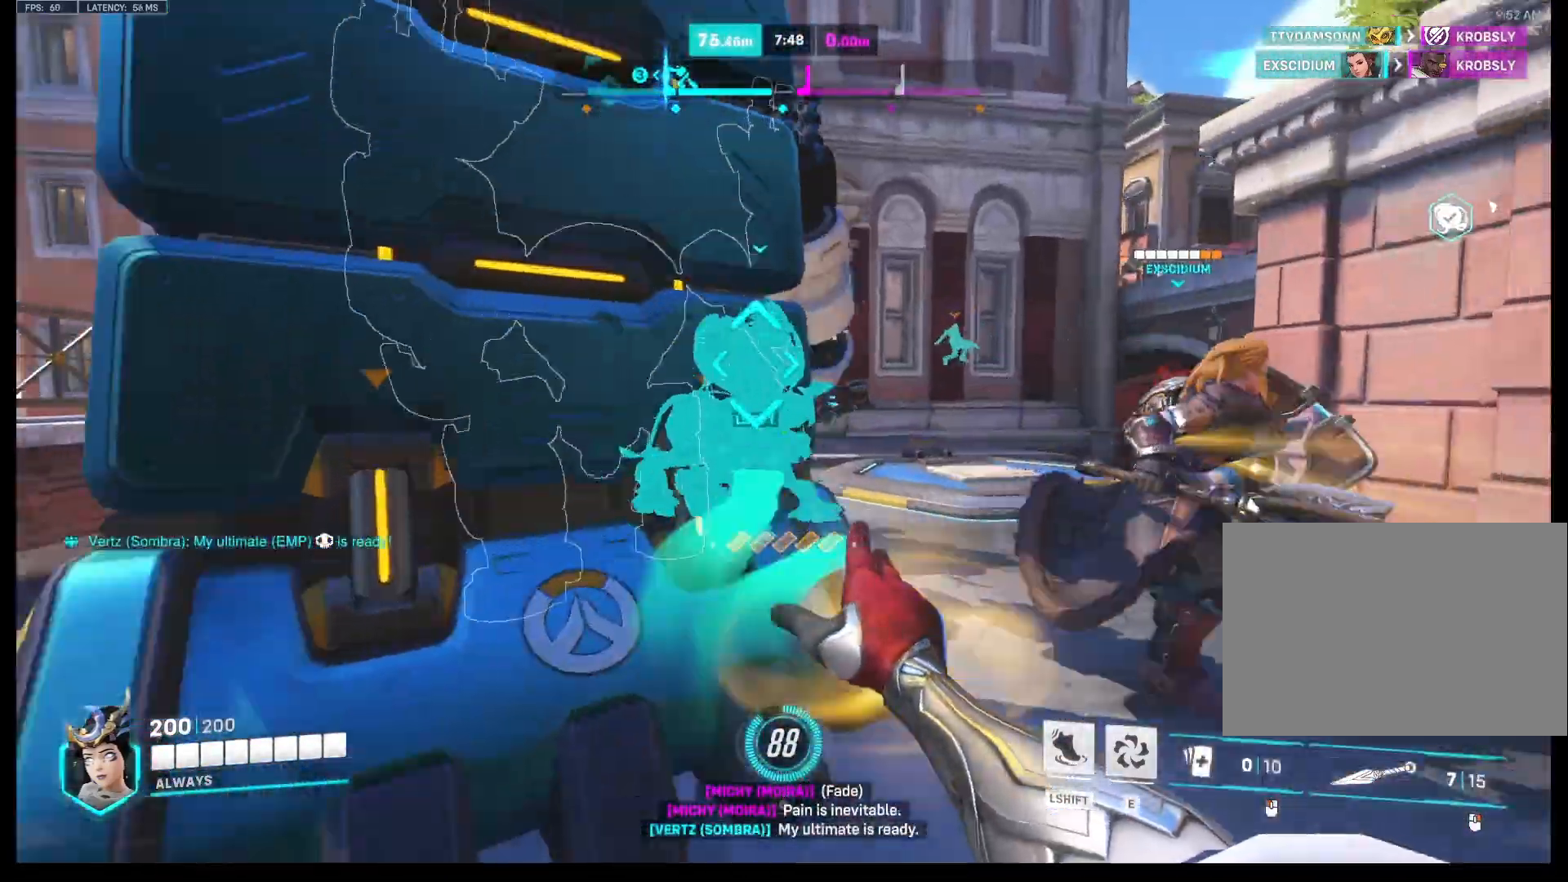
{"keys": ["s"], "mouse": [], "events": [[200, "d", "up"], [200, "s", "down"], [333, "mouse_left", "up"]]}
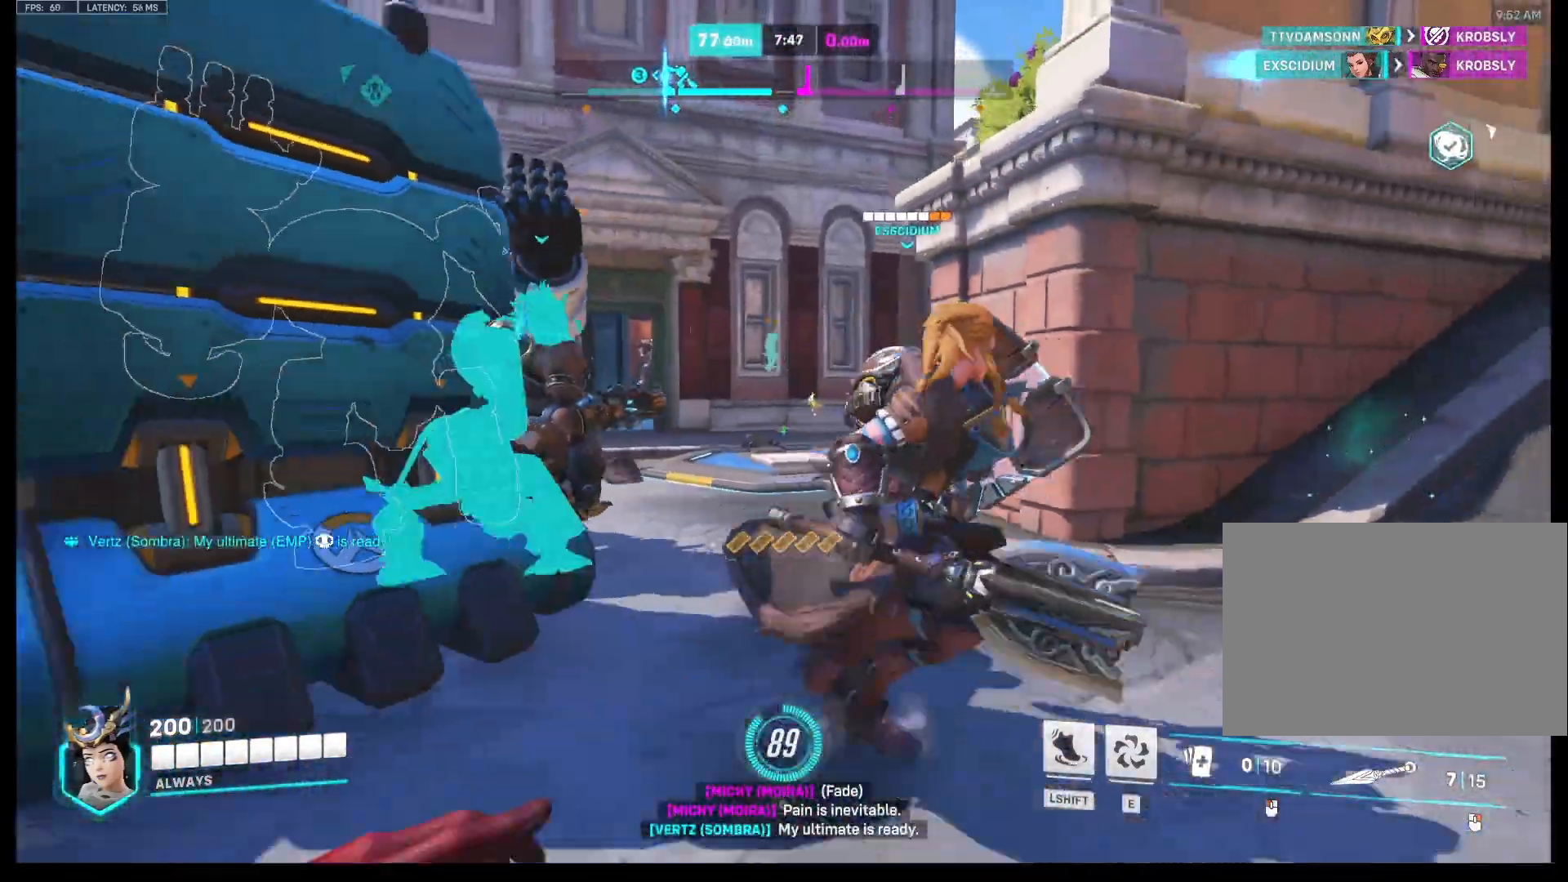
{"keys": ["w"], "mouse": [], "events": [[167, "d", "down"], [233, "s", "up"], [333, "w", "down"], [467, "d", "up"]]}
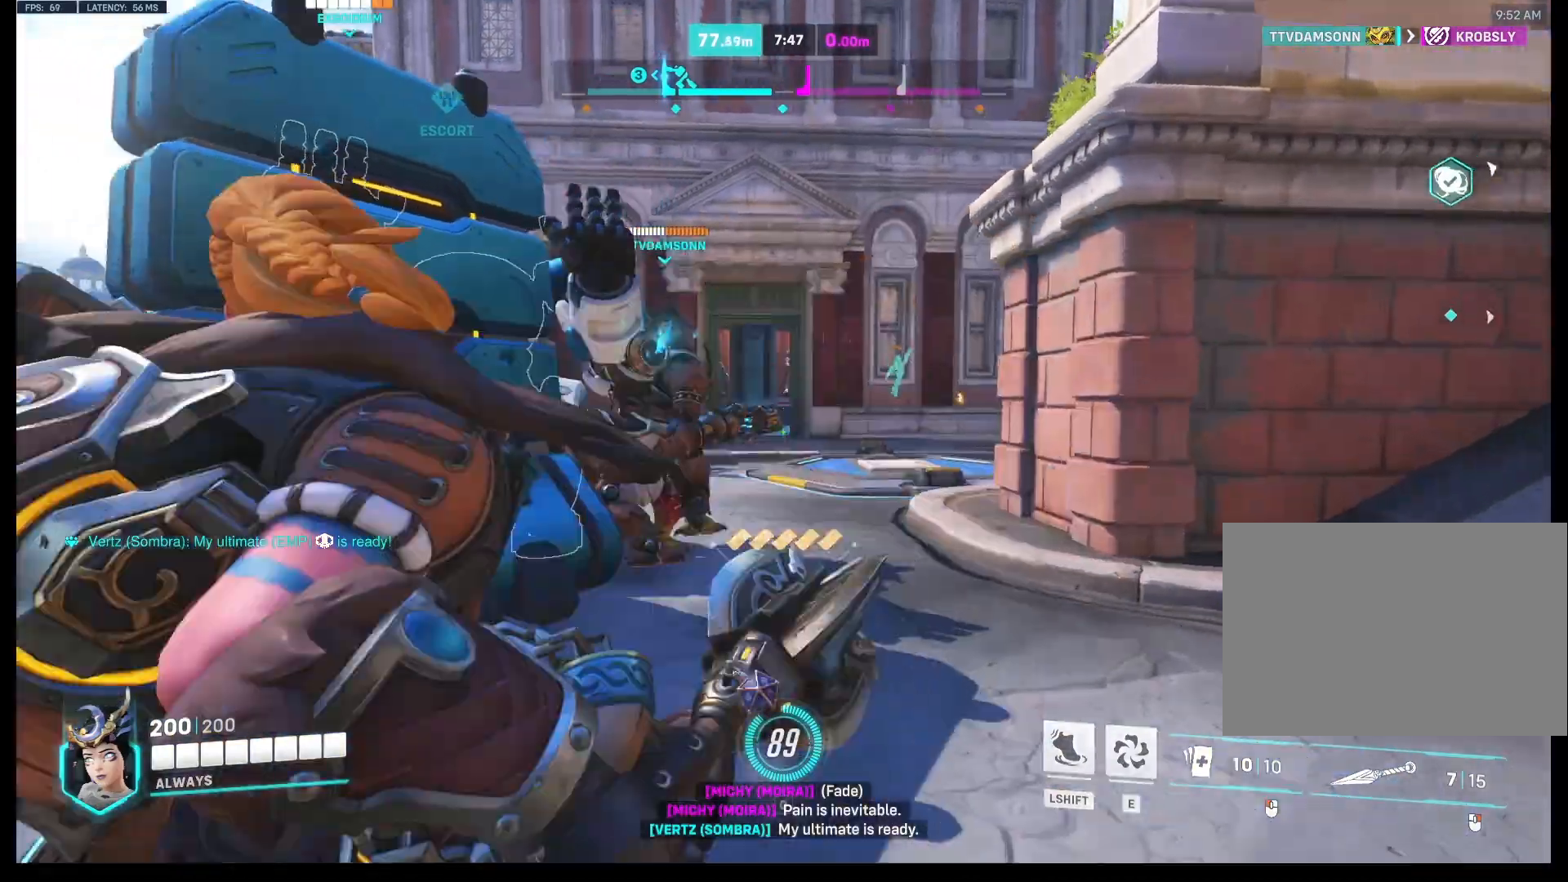
{"keys": ["w"], "mouse": ["left"], "events": [[133, "mouse_left", "down"]]}
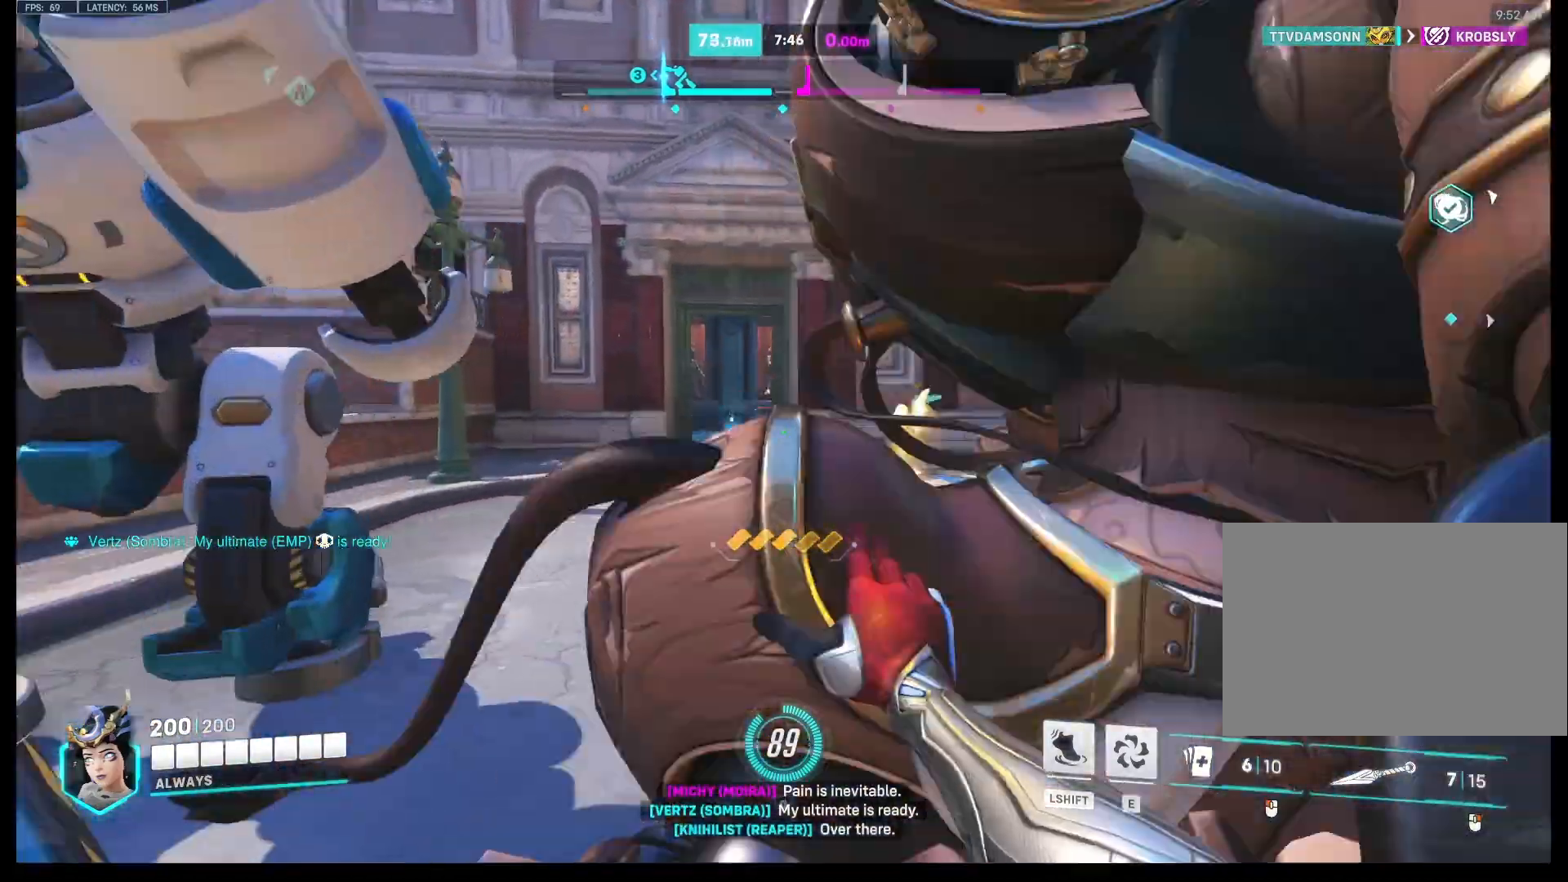
{"keys": ["a", "w"], "mouse": [], "events": [[200, "mouse_left", "up"], [467, "a", "down"]]}
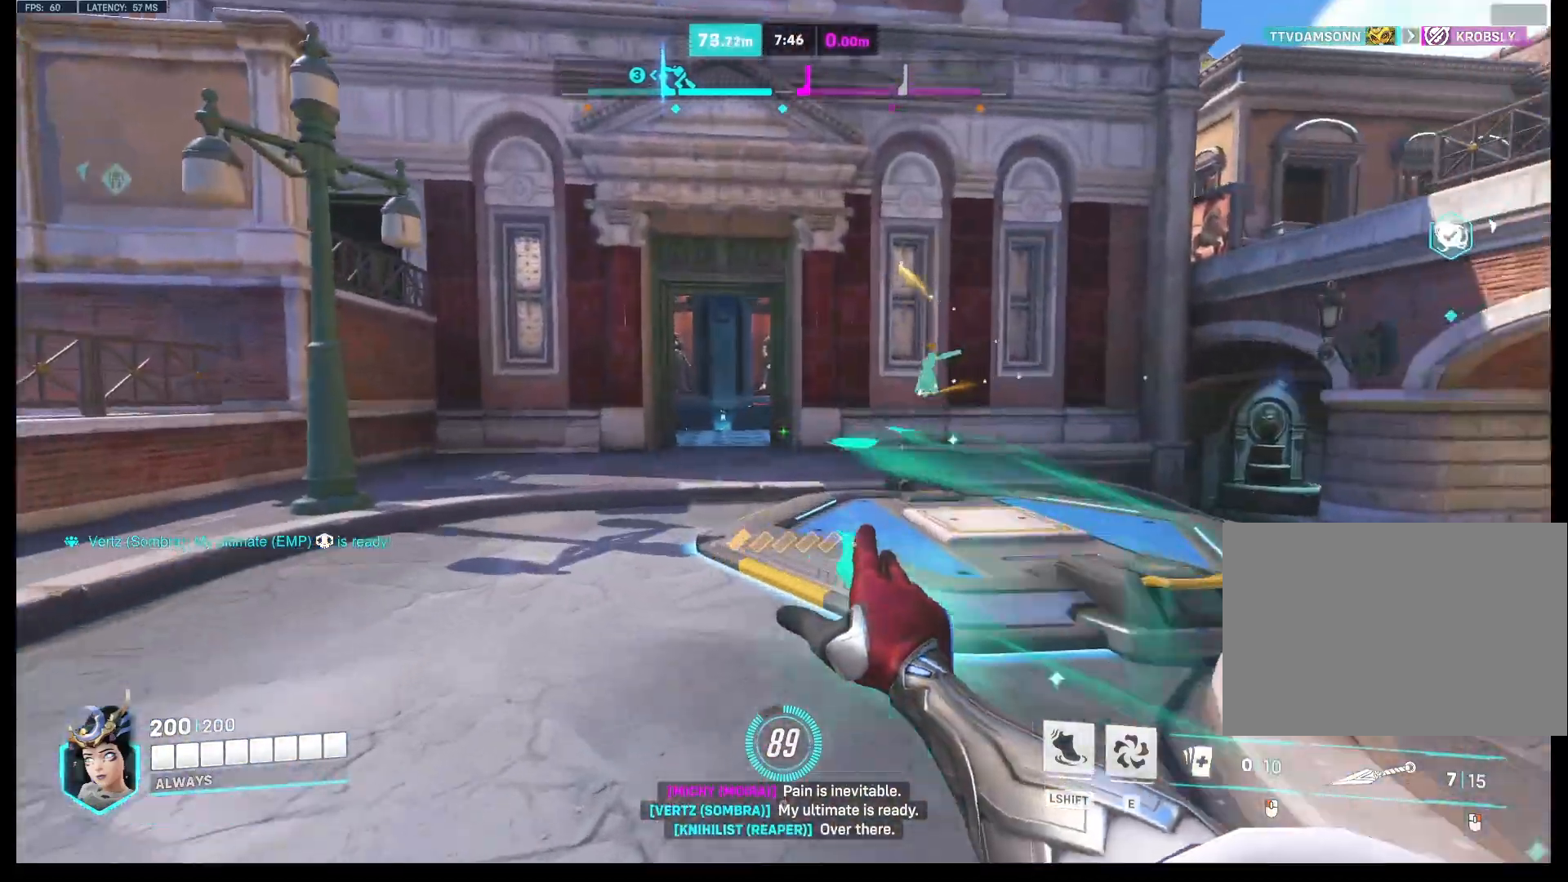
{"keys": ["a"], "mouse": [], "events": [[100, "w", "up"], [167, "w", "down"], [467, "w", "up"]]}
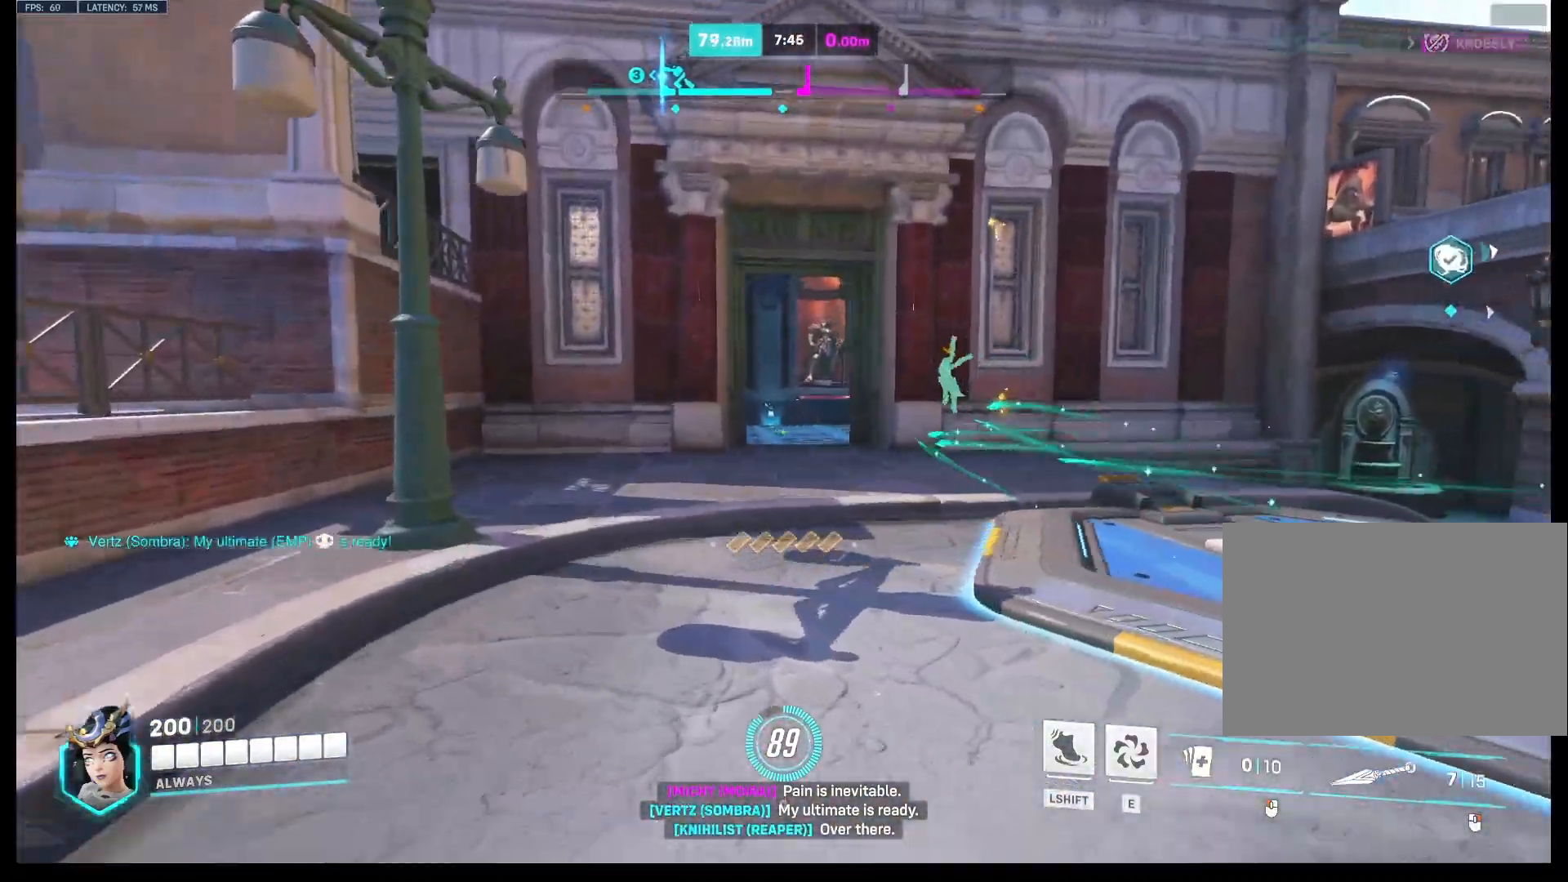
{"keys": ["a", "w"], "mouse": ["left"], "events": [[67, "mouse_left", "down"], [300, "w", "down"]]}
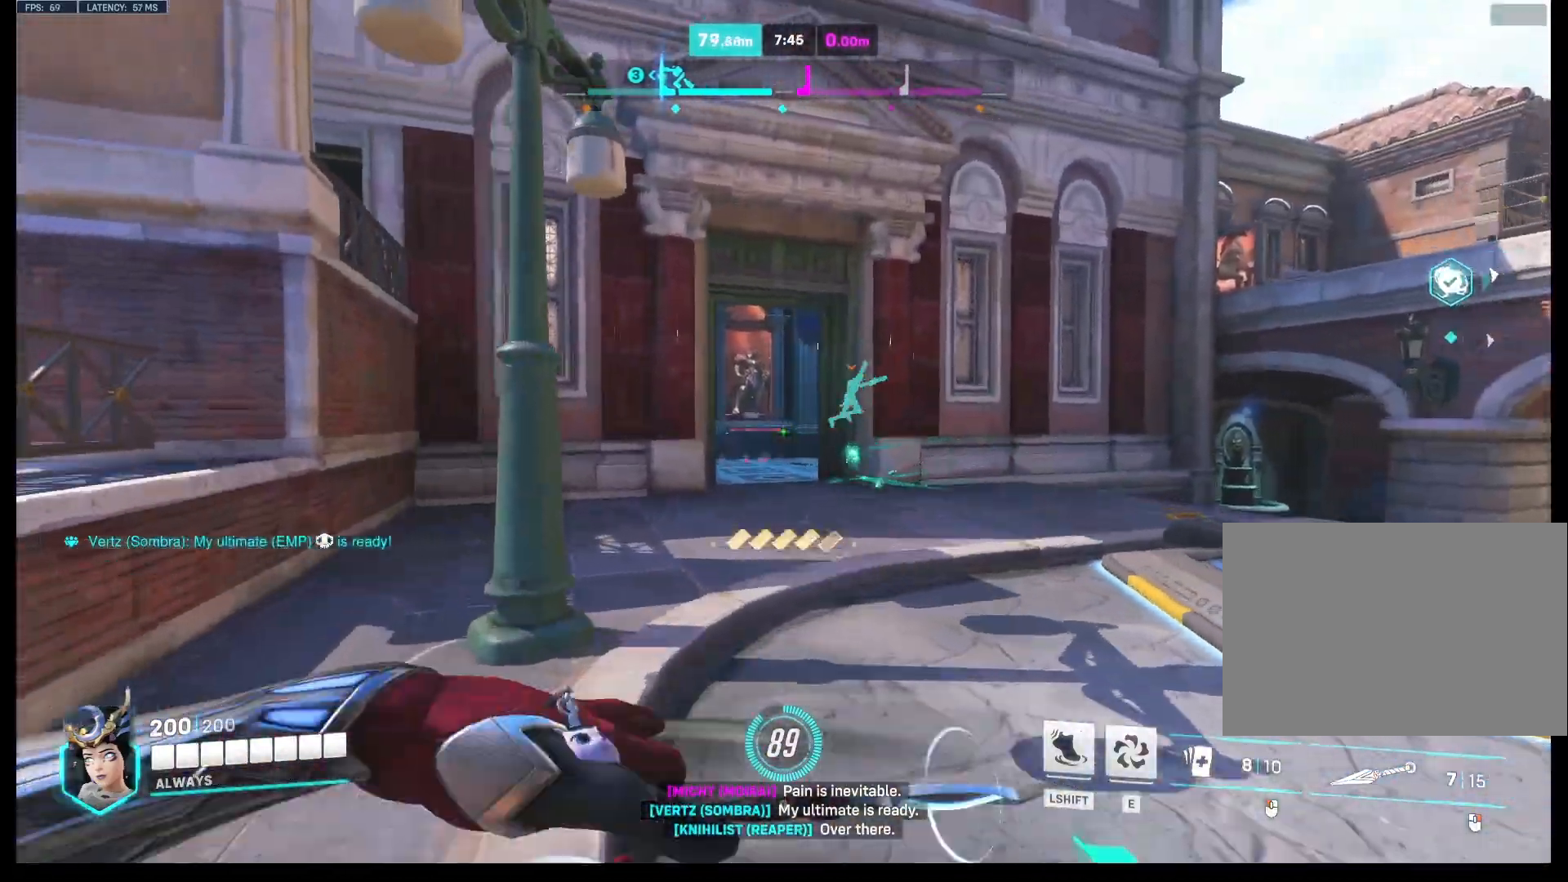
{"keys": ["s"], "mouse": ["left"], "events": [[200, "w", "up"], [267, "a", "up"], [333, "s", "down"]]}
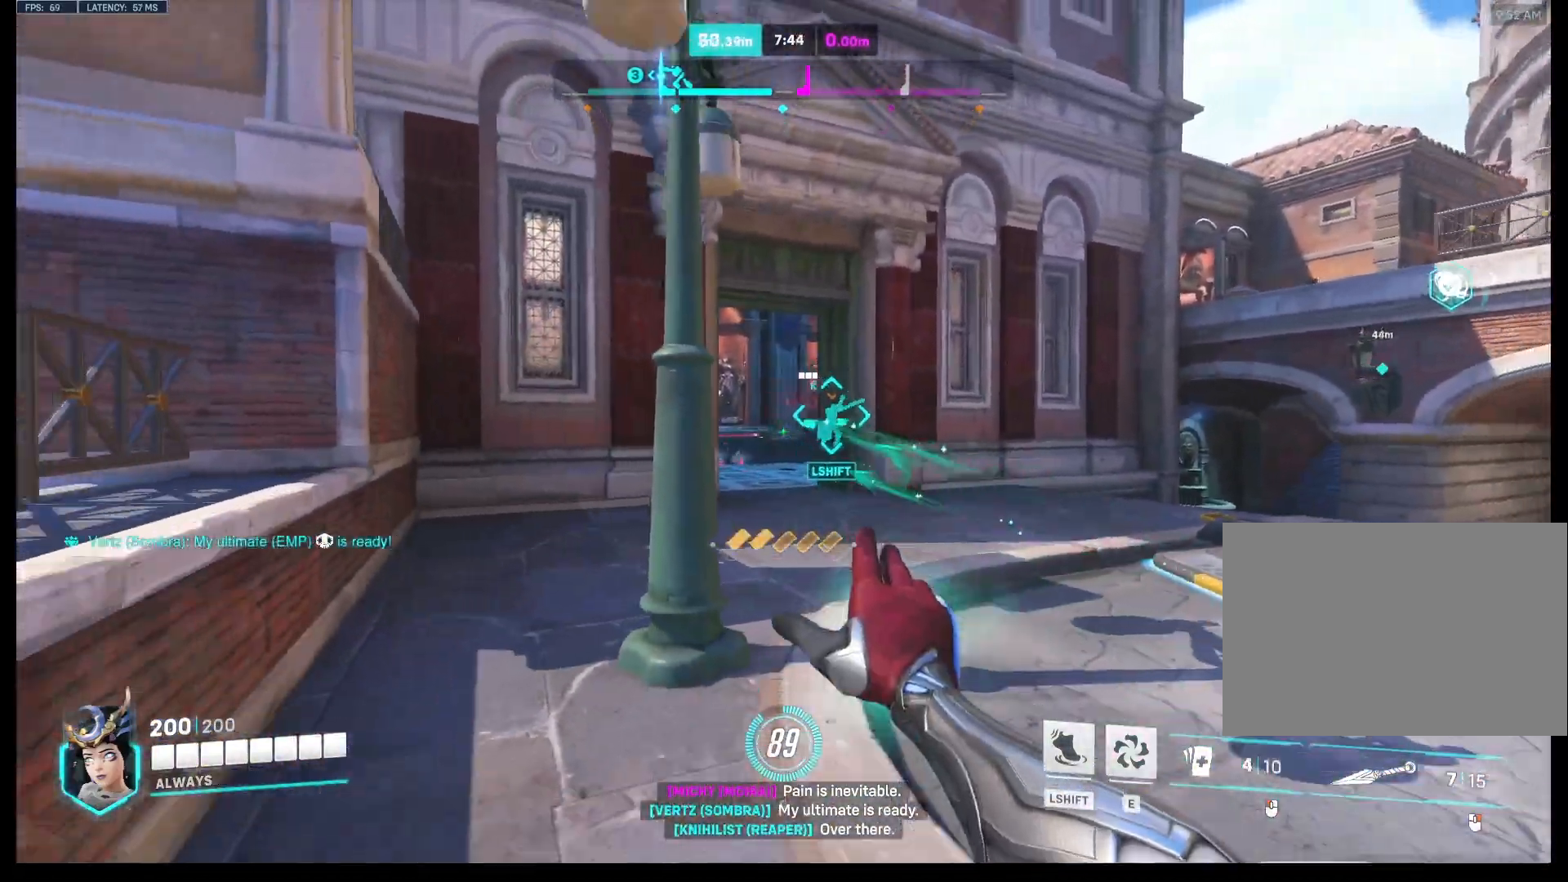
{"keys": ["w"], "mouse": ["left"], "events": [[267, "s", "up"], [367, "w", "down"]]}
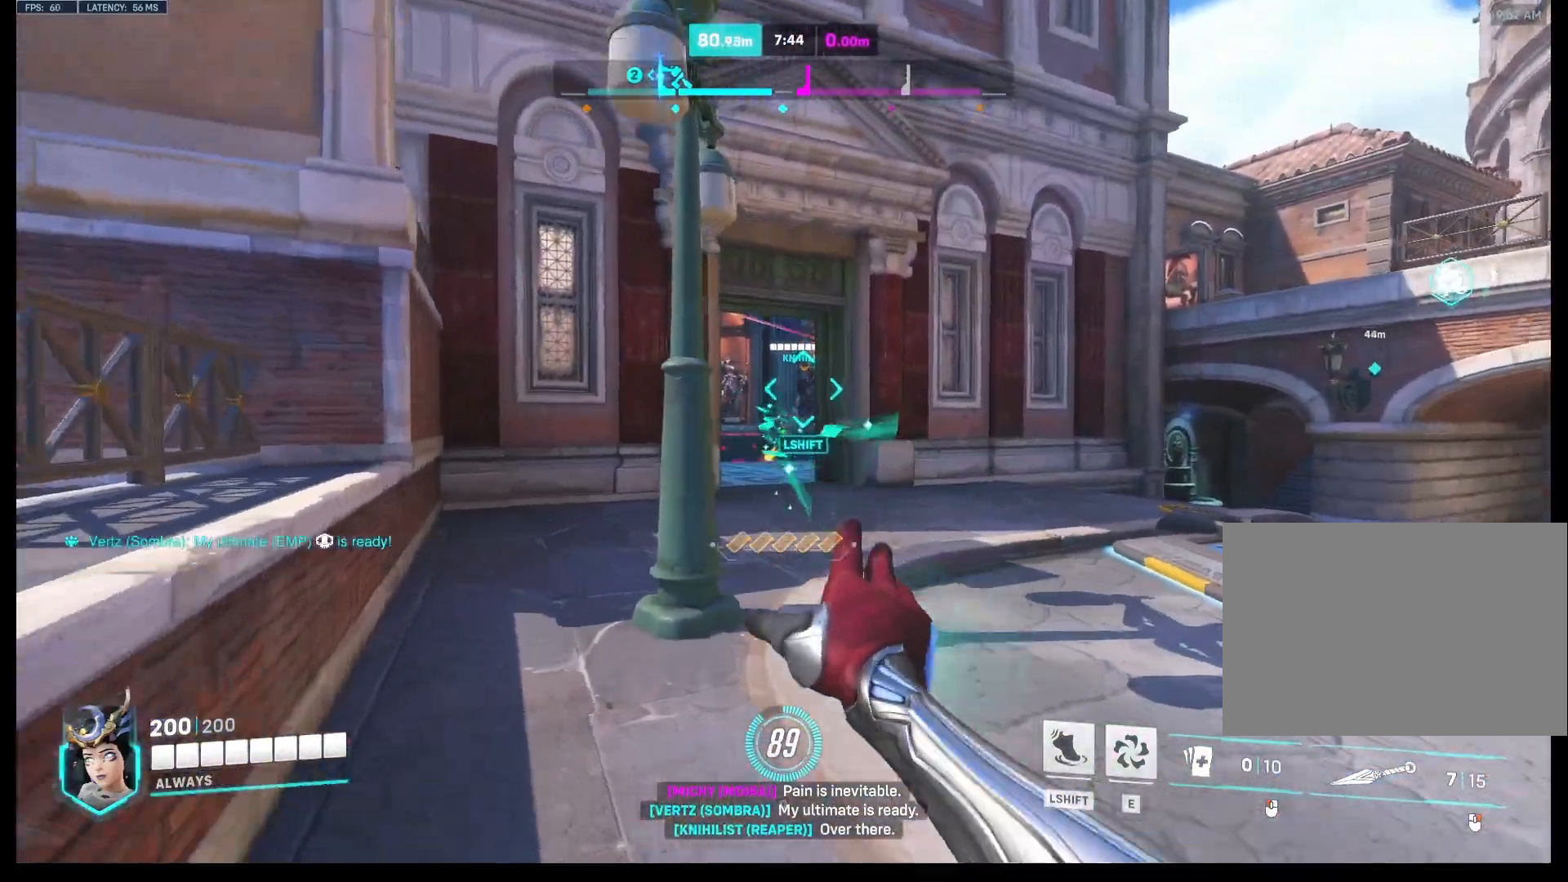
{"keys": ["w"], "mouse": [], "events": [[33, "w", "up"], [167, "s", "down"], [367, "s", "up"], [467, "mouse_left", "up"], [500, "w", "down"]]}
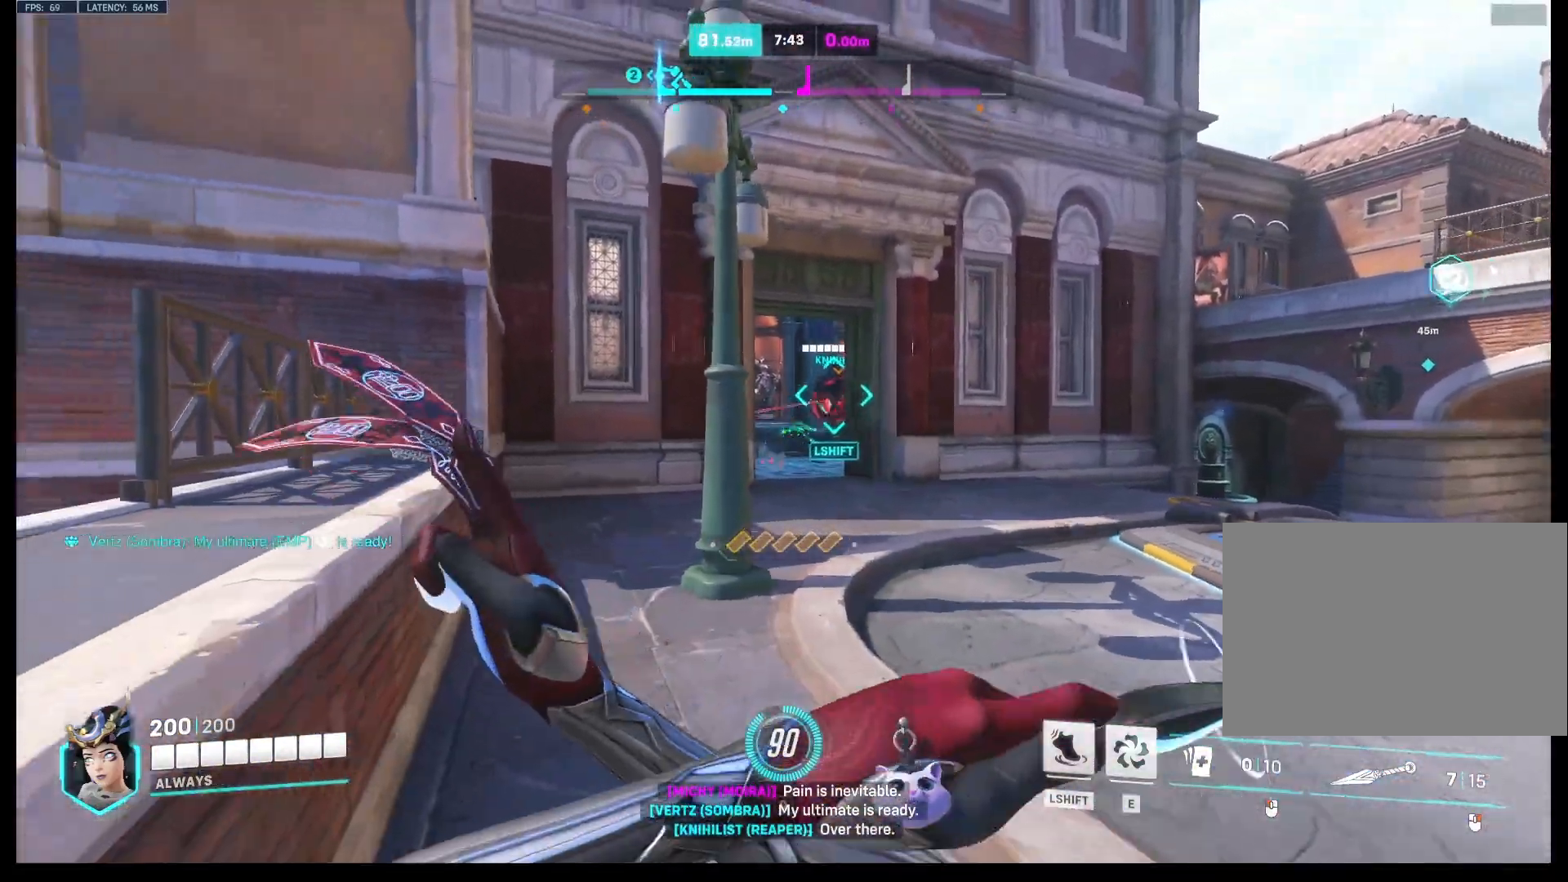
{"keys": ["s"], "mouse": ["left"], "events": [[67, "mouse_left", "down"], [233, "w", "up"], [367, "s", "down"]]}
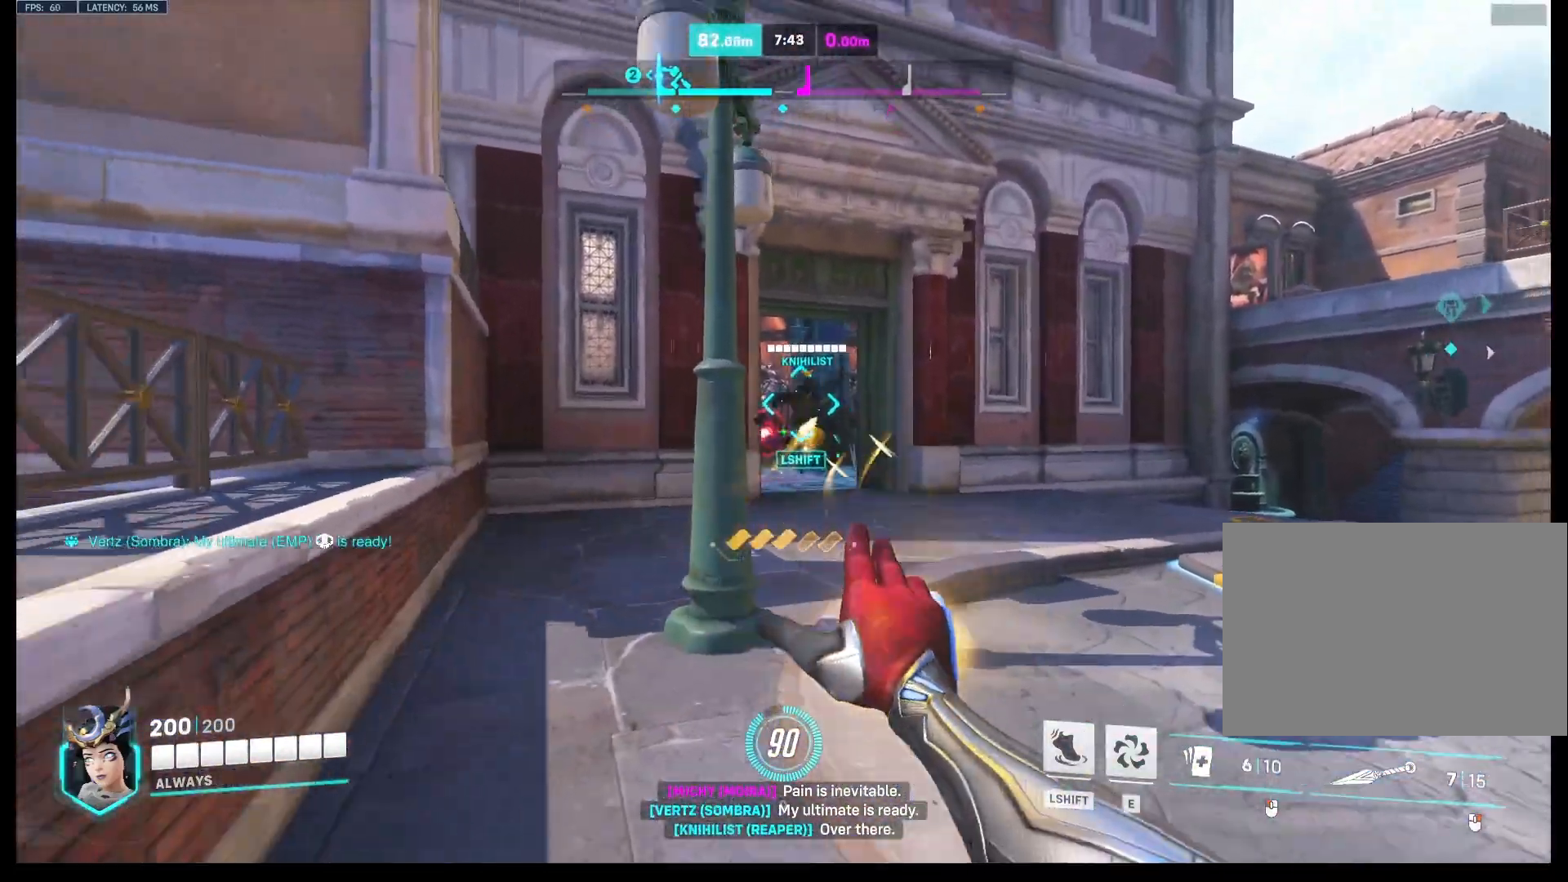
{"keys": ["d", "s"], "mouse": ["left"], "events": [[67, "d", "down"], [167, "d", "up"], [300, "d", "down"]]}
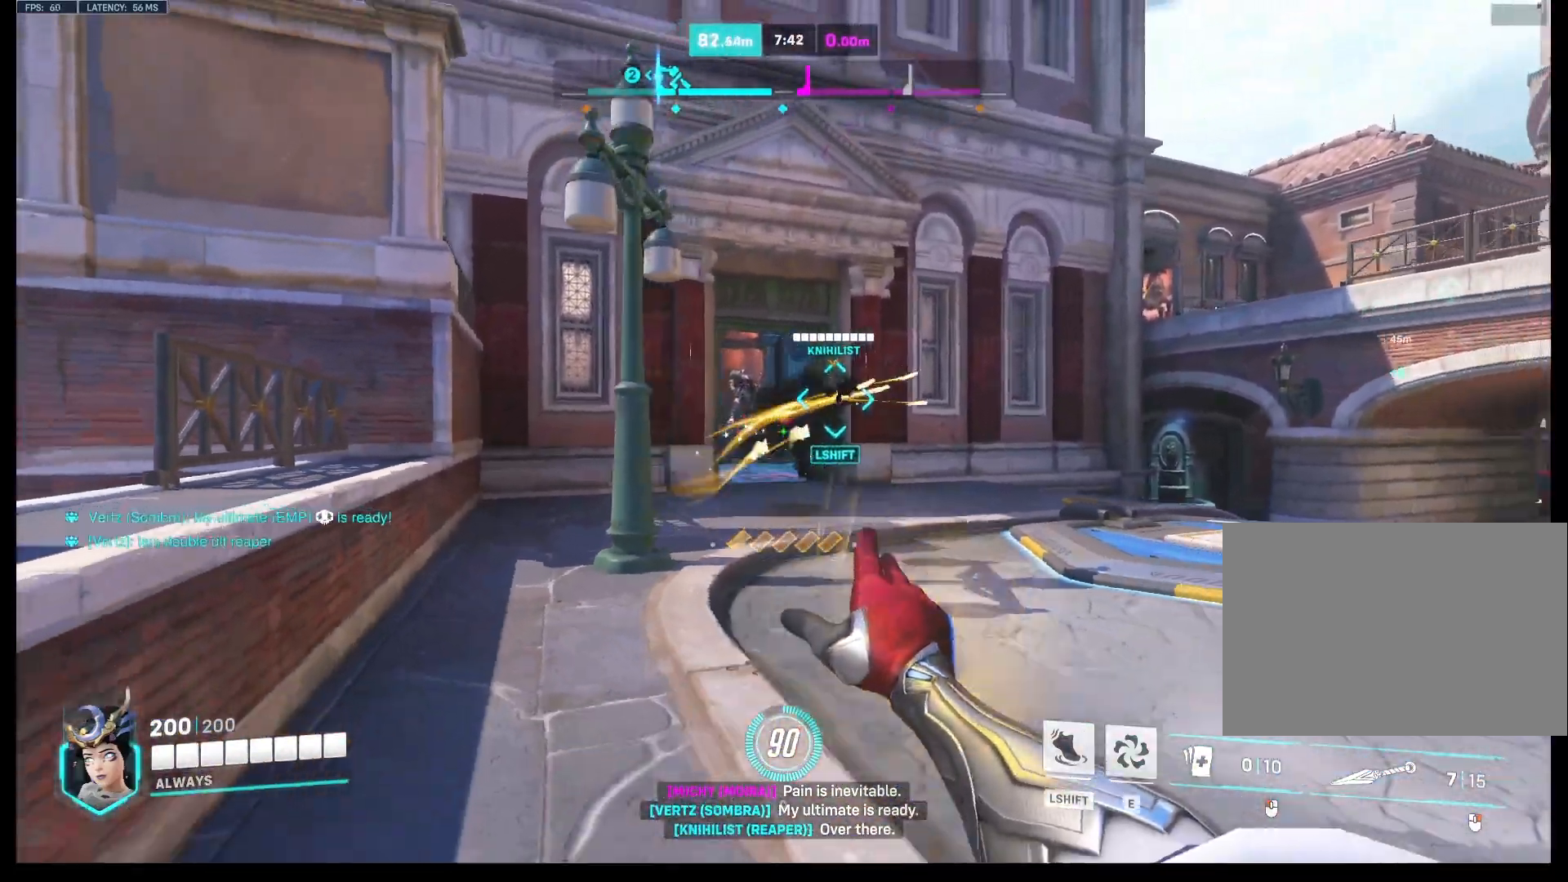
{"keys": ["d", "w"], "mouse": [], "events": [[200, "mouse_left", "up"], [233, "s", "up"], [467, "w", "down"]]}
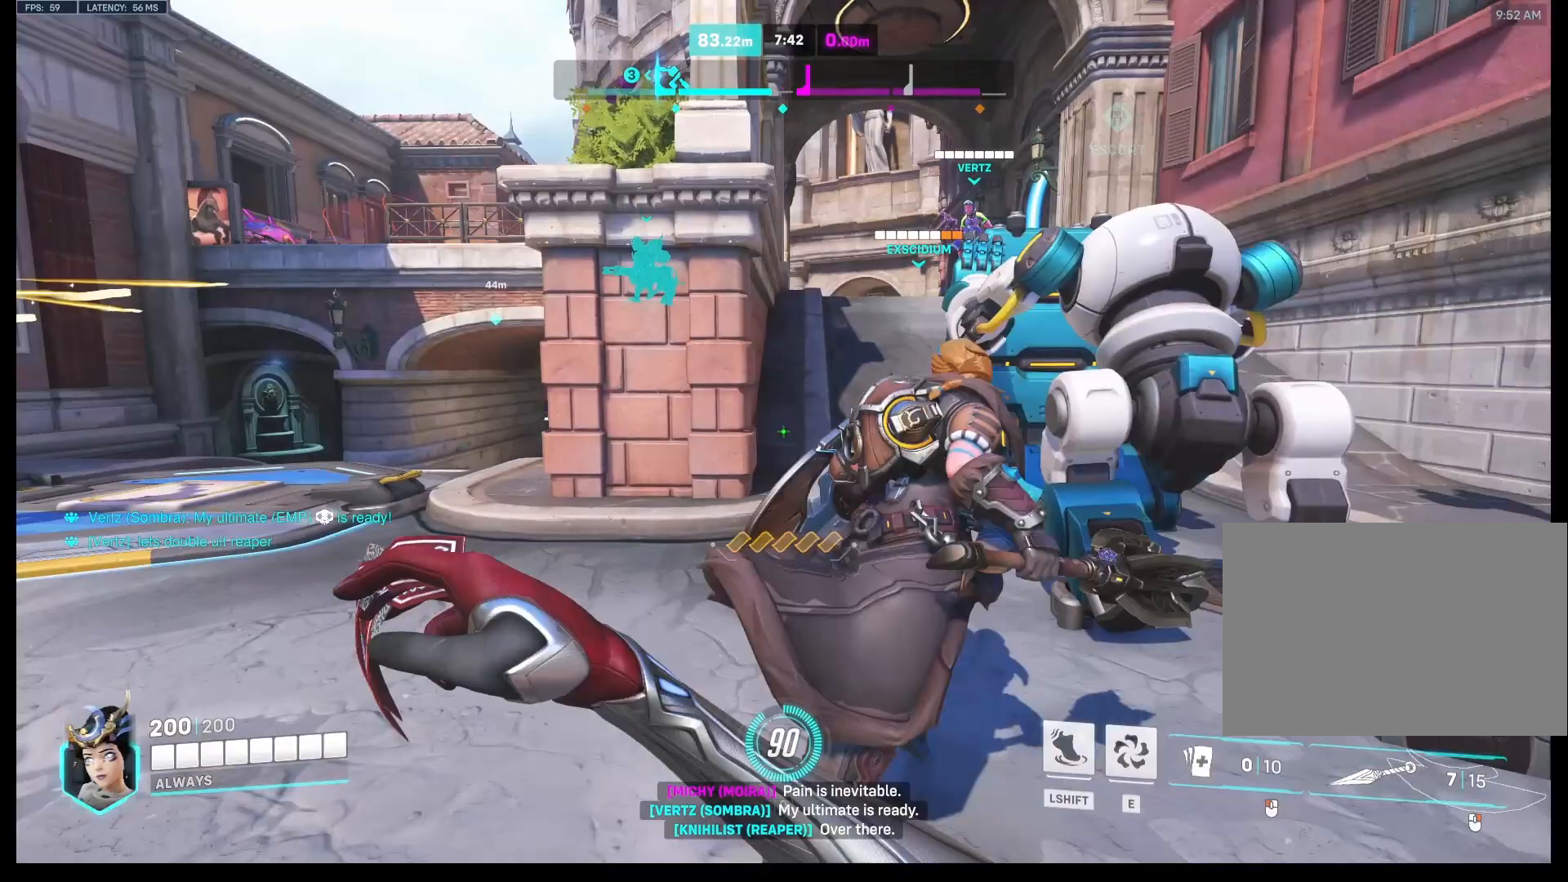
{"keys": ["d", "space"], "mouse": [], "events": [[200, "space", "down"], [300, "w", "up"]]}
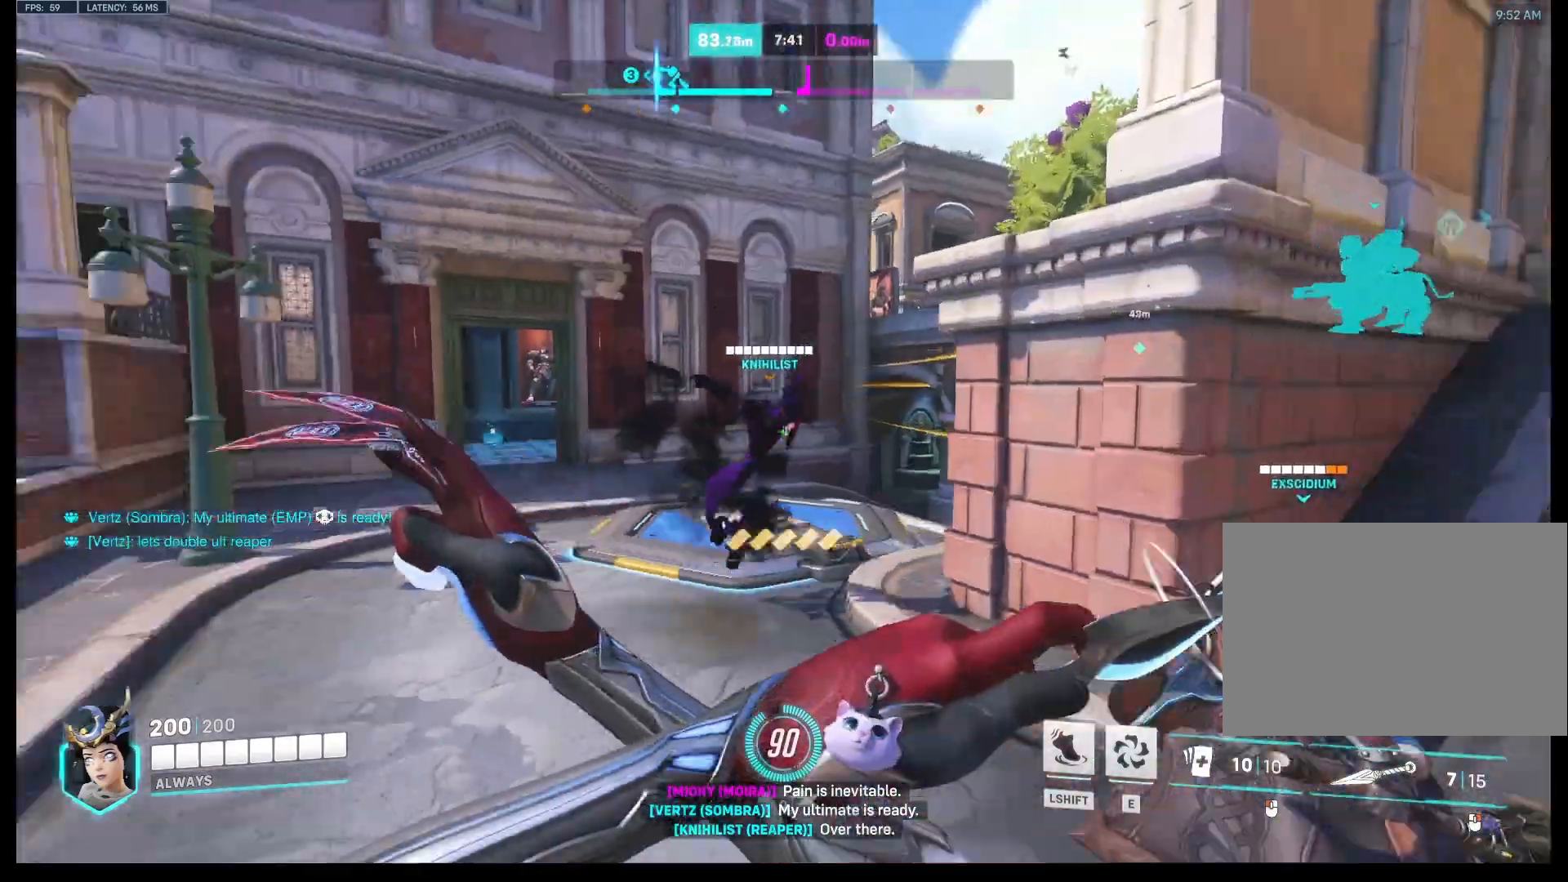
{"keys": ["s"], "mouse": [], "events": [[33, "s", "down"], [233, "space", "up"], [267, "d", "up"]]}
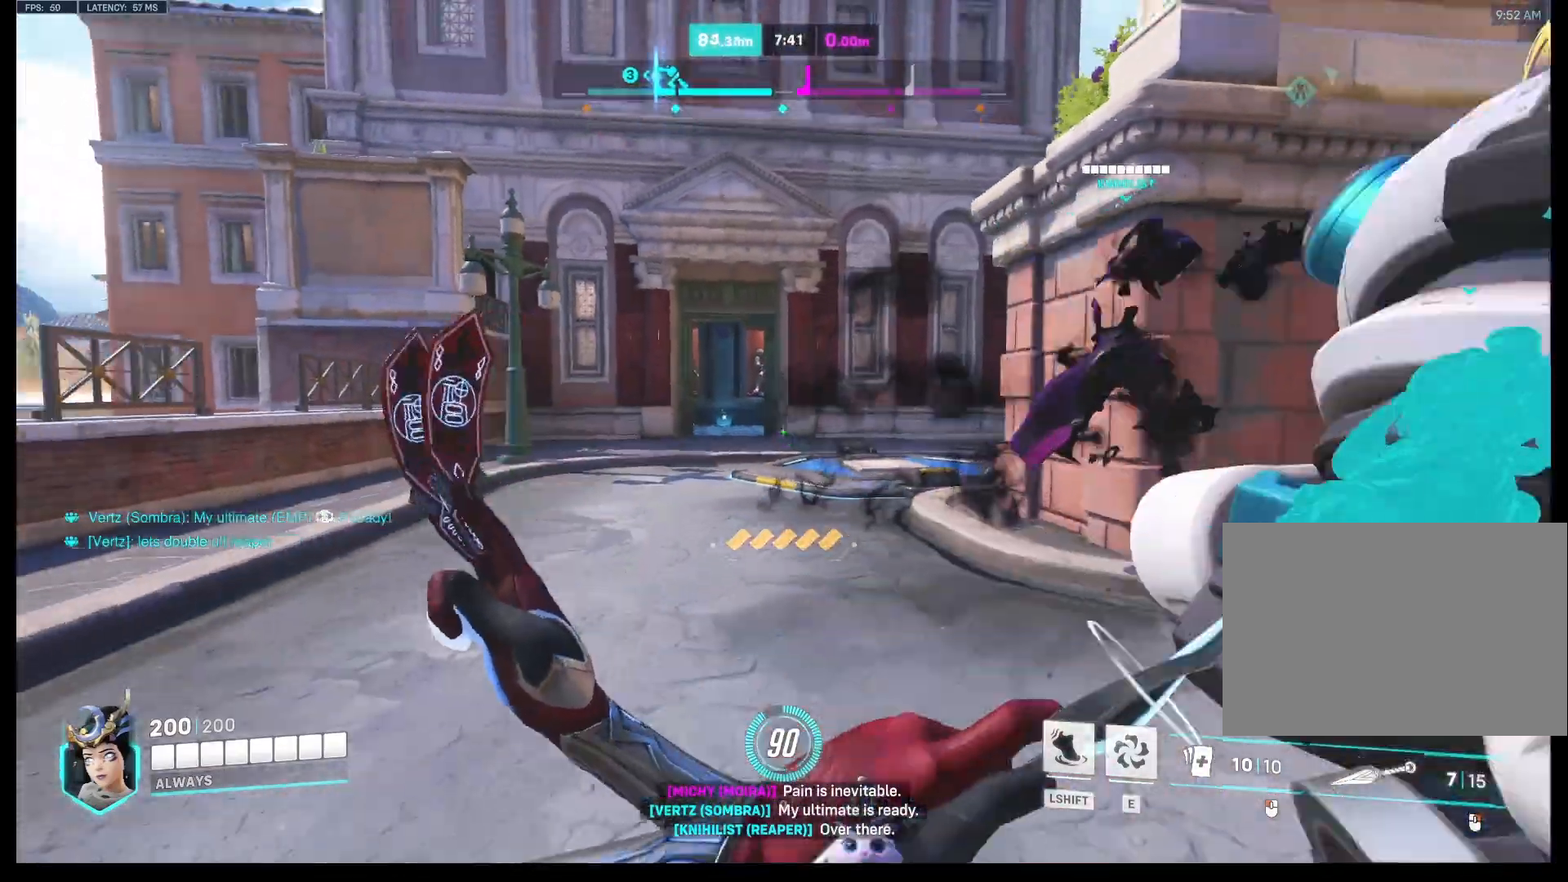
{"keys": ["d"], "mouse": [], "events": [[67, "a", "down"], [167, "a", "up"], [400, "d", "down"], [500, "s", "up"]]}
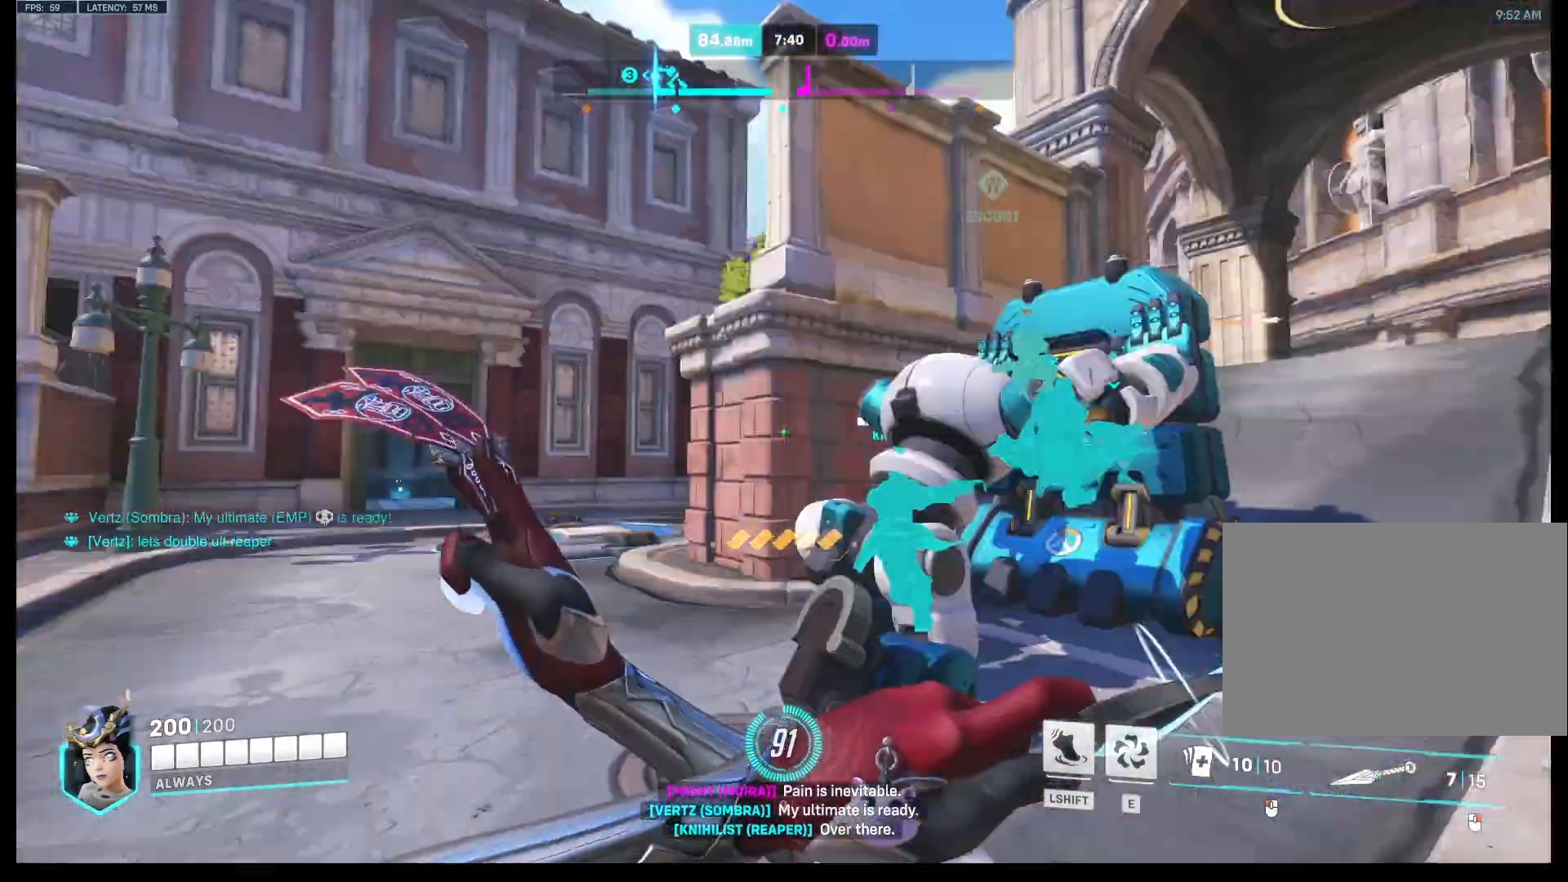
{"keys": ["w"], "mouse": ["left"], "events": [[100, "mouse_left", "down"], [100, "w", "down"], [433, "d", "up"]]}
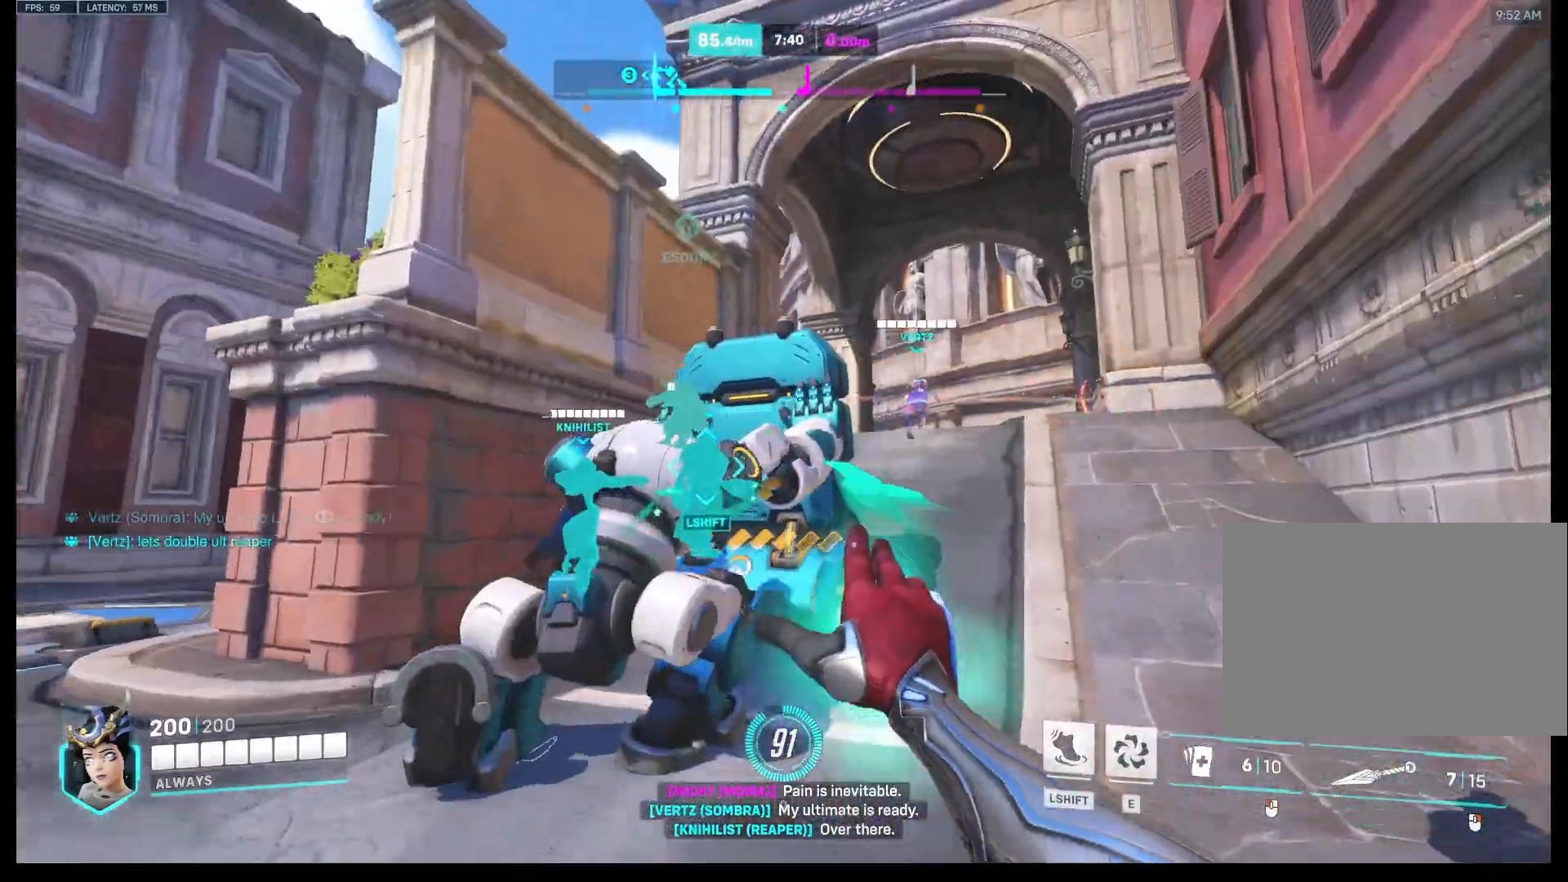
{"keys": ["d", "w"], "mouse": ["left"], "events": [[67, "d", "down"]]}
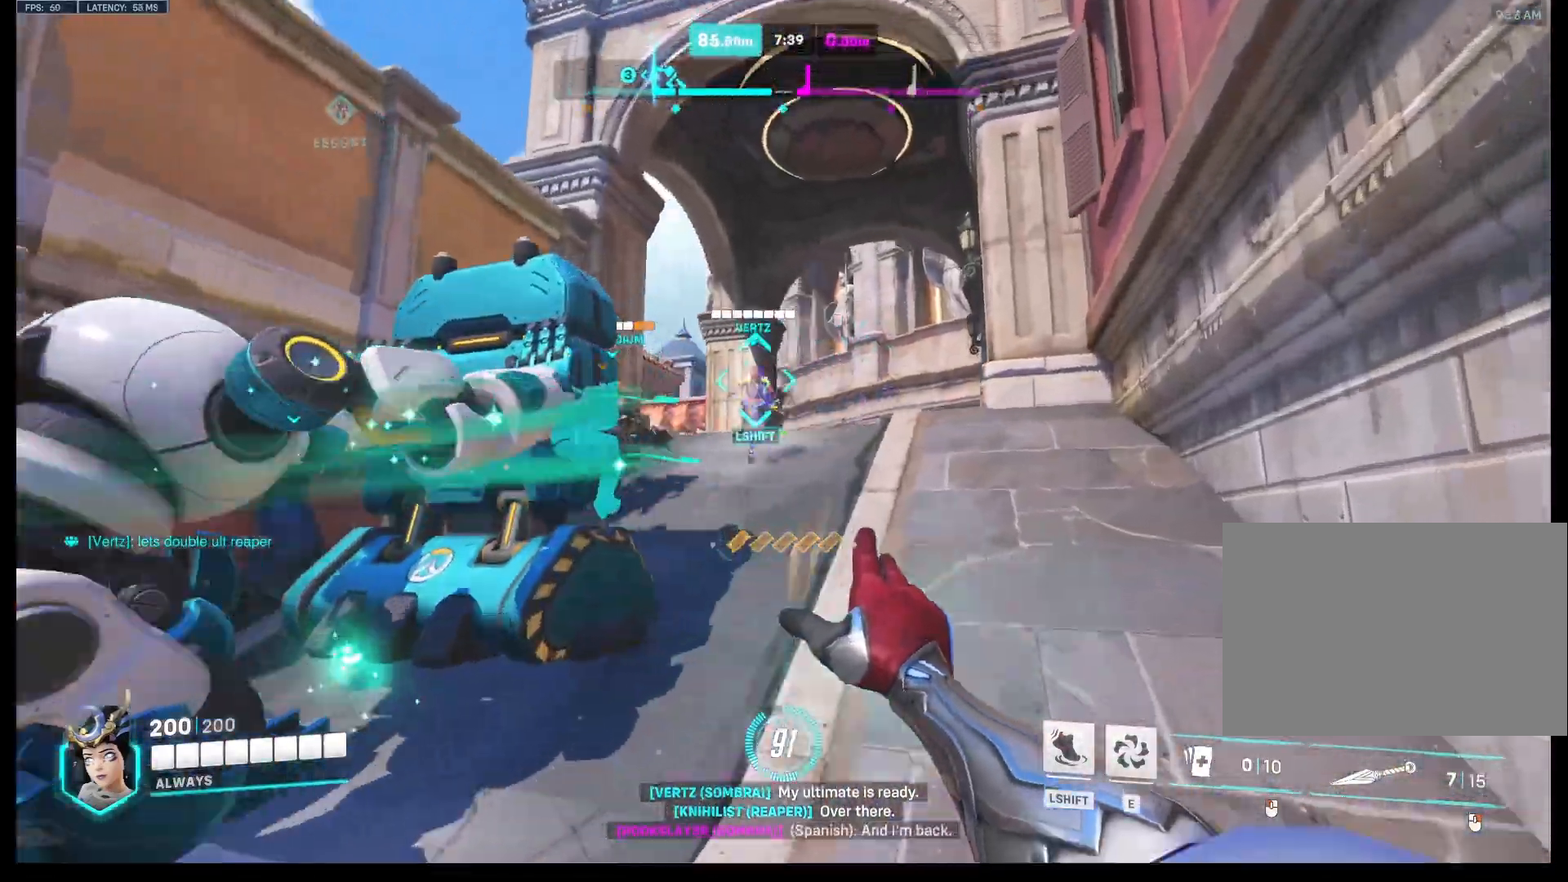
{"keys": ["d", "w"], "mouse": [], "events": [[467, "mouse_left", "up"]]}
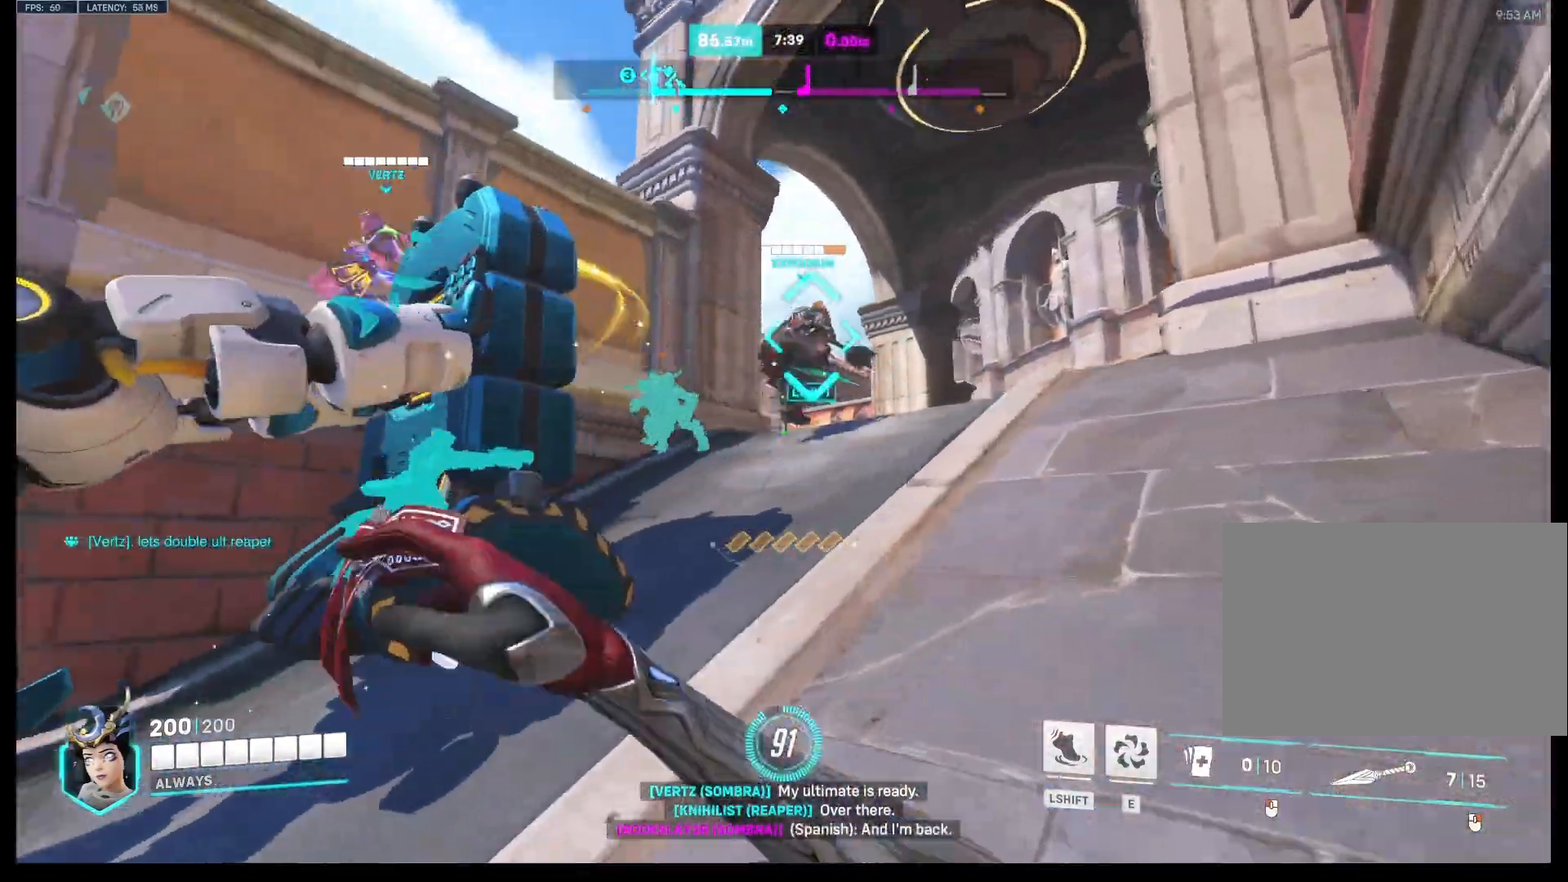
{"keys": ["d", "w"], "mouse": ["left"], "events": [[267, "mouse_left", "down"]]}
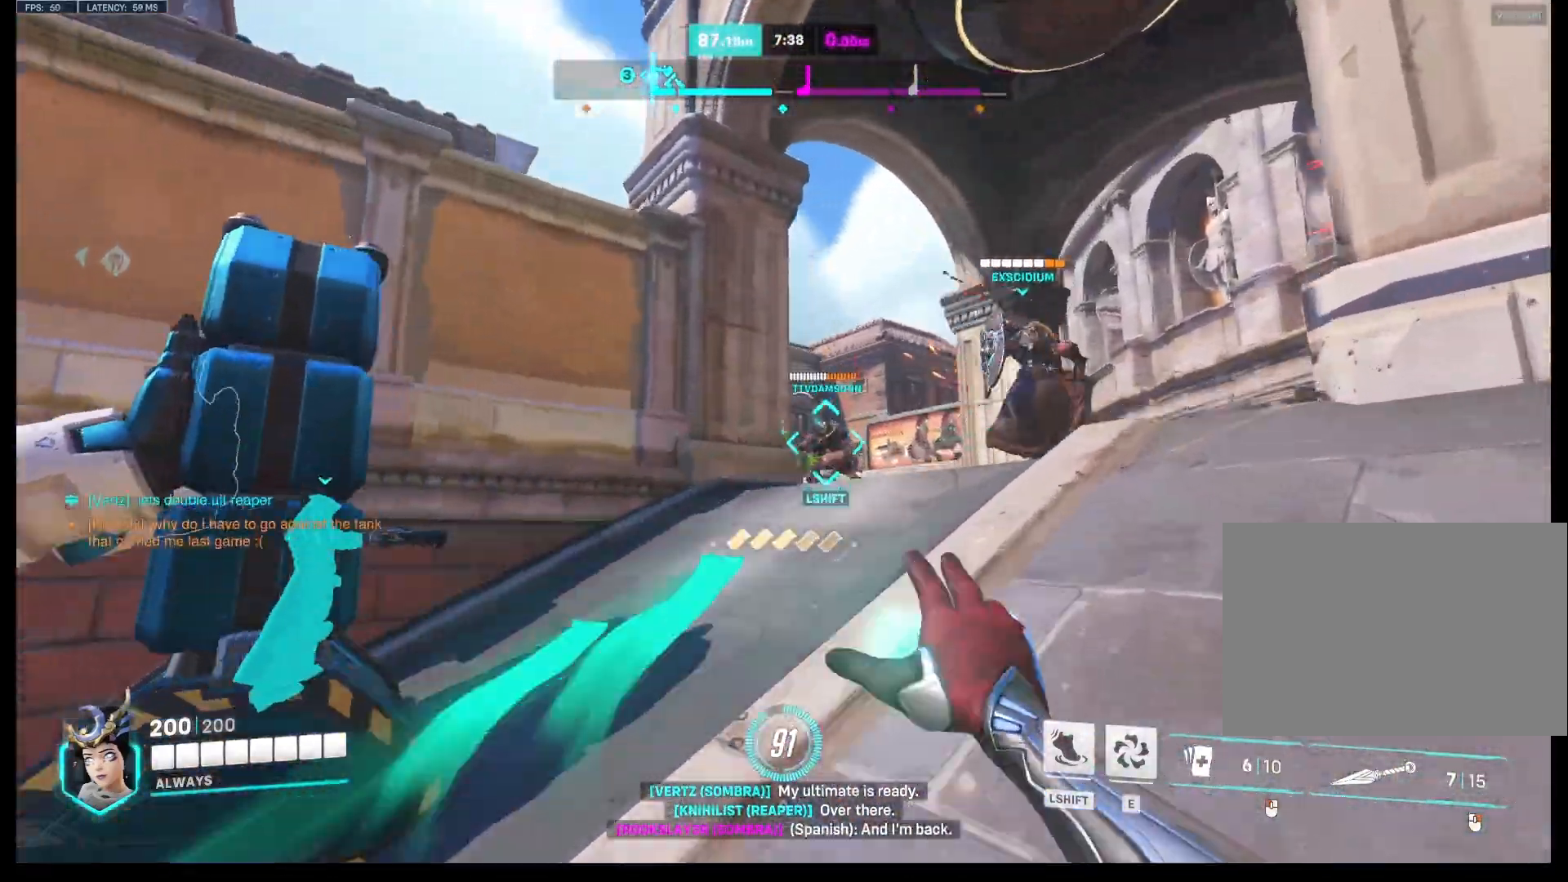
{"keys": ["w"], "mouse": ["left"], "events": [[233, "d", "up"]]}
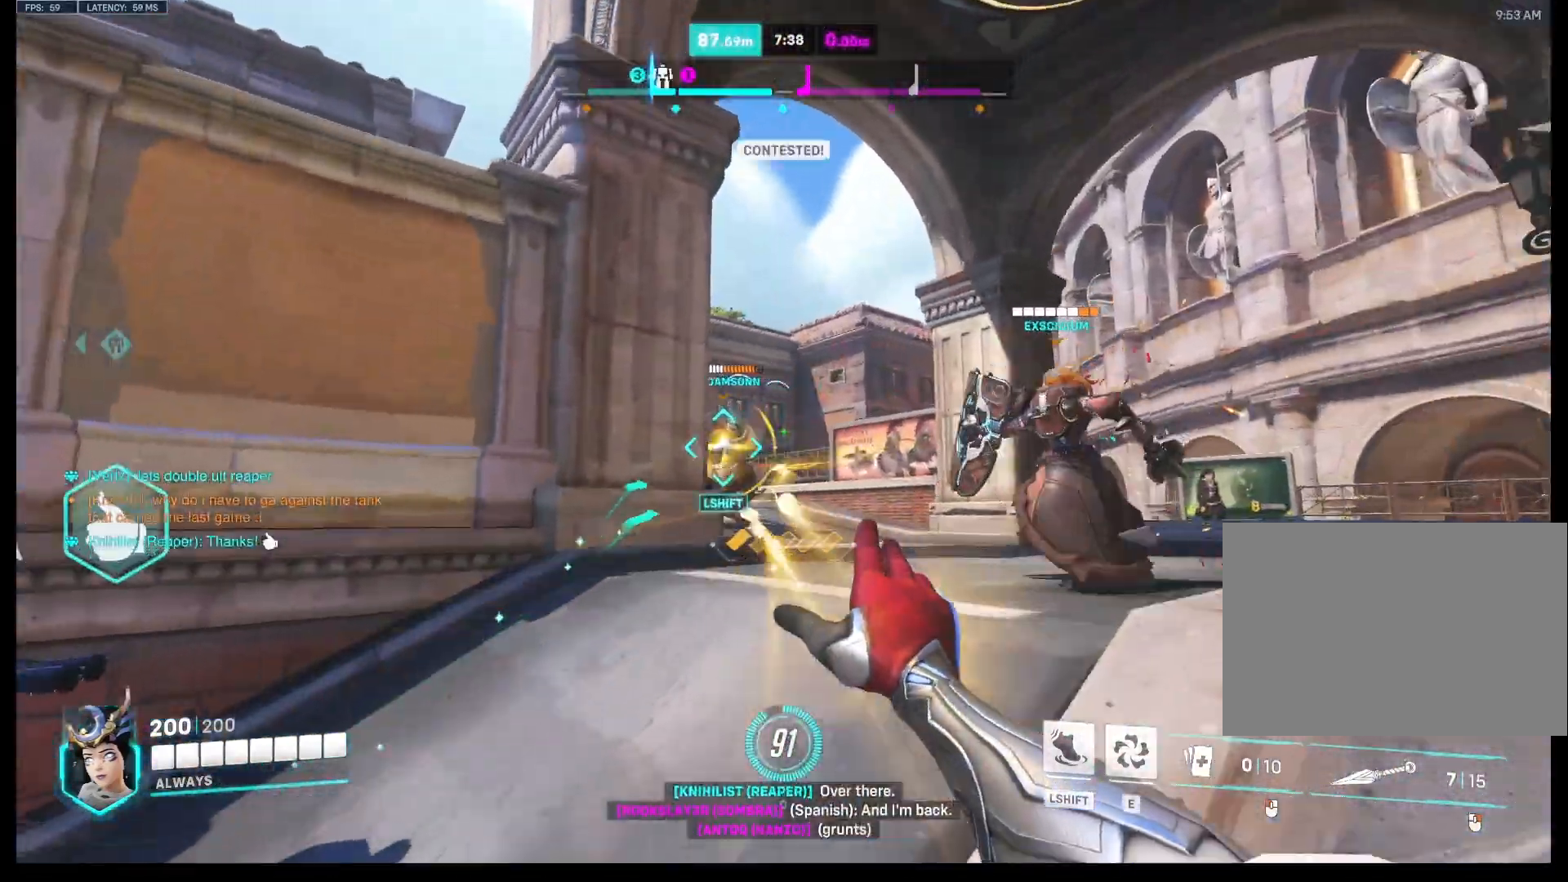
{"keys": ["d"], "mouse": ["left"], "events": [[100, "d", "down"], [400, "w", "up"]]}
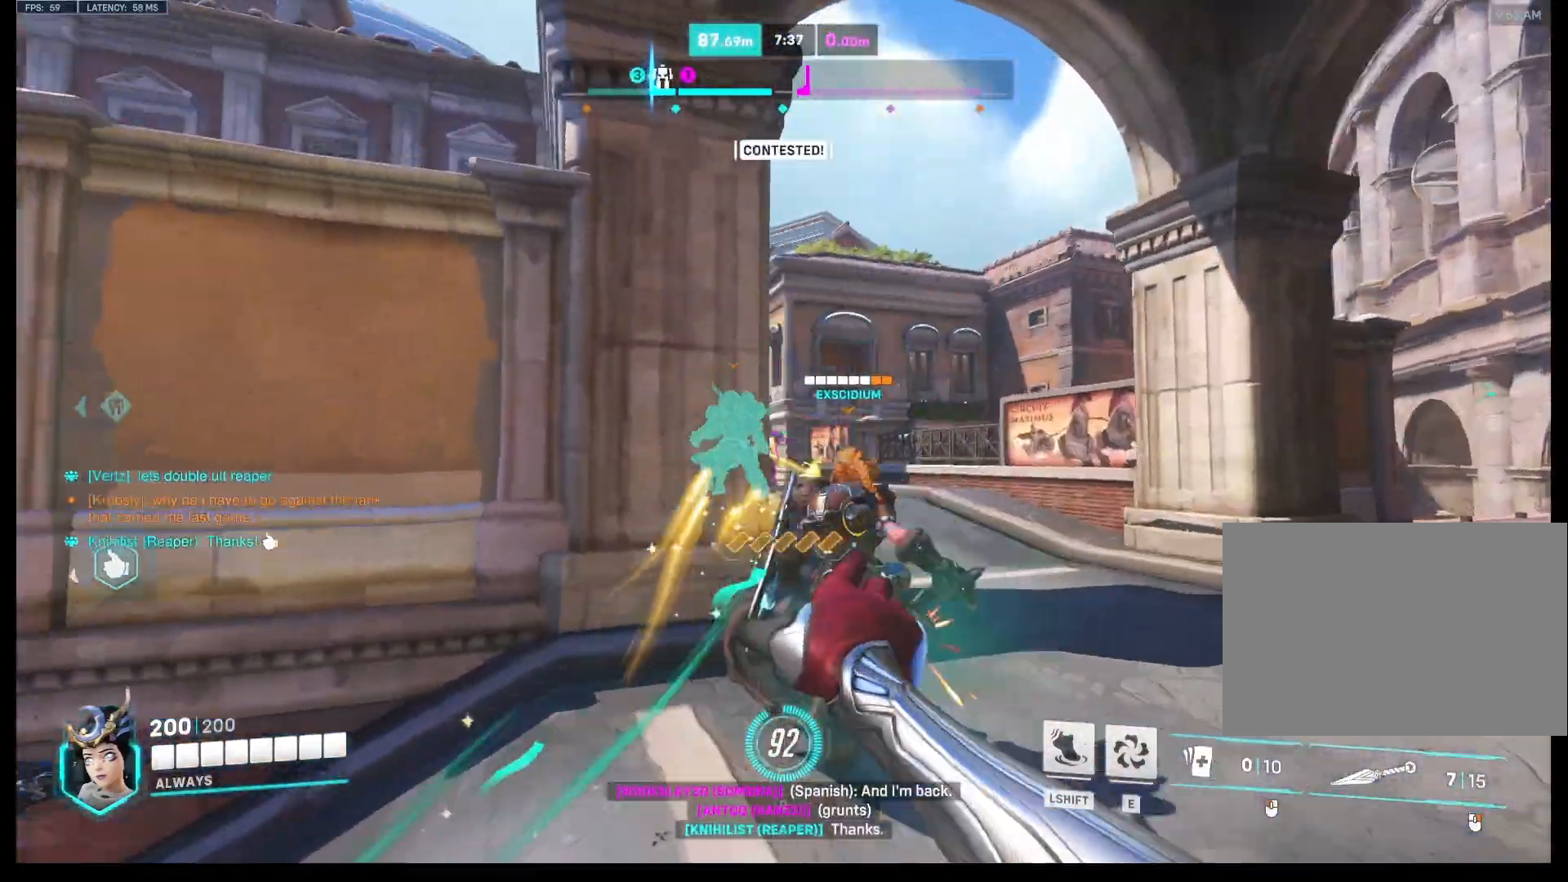
{"keys": ["d"], "mouse": [], "events": [[333, "mouse_left", "up"]]}
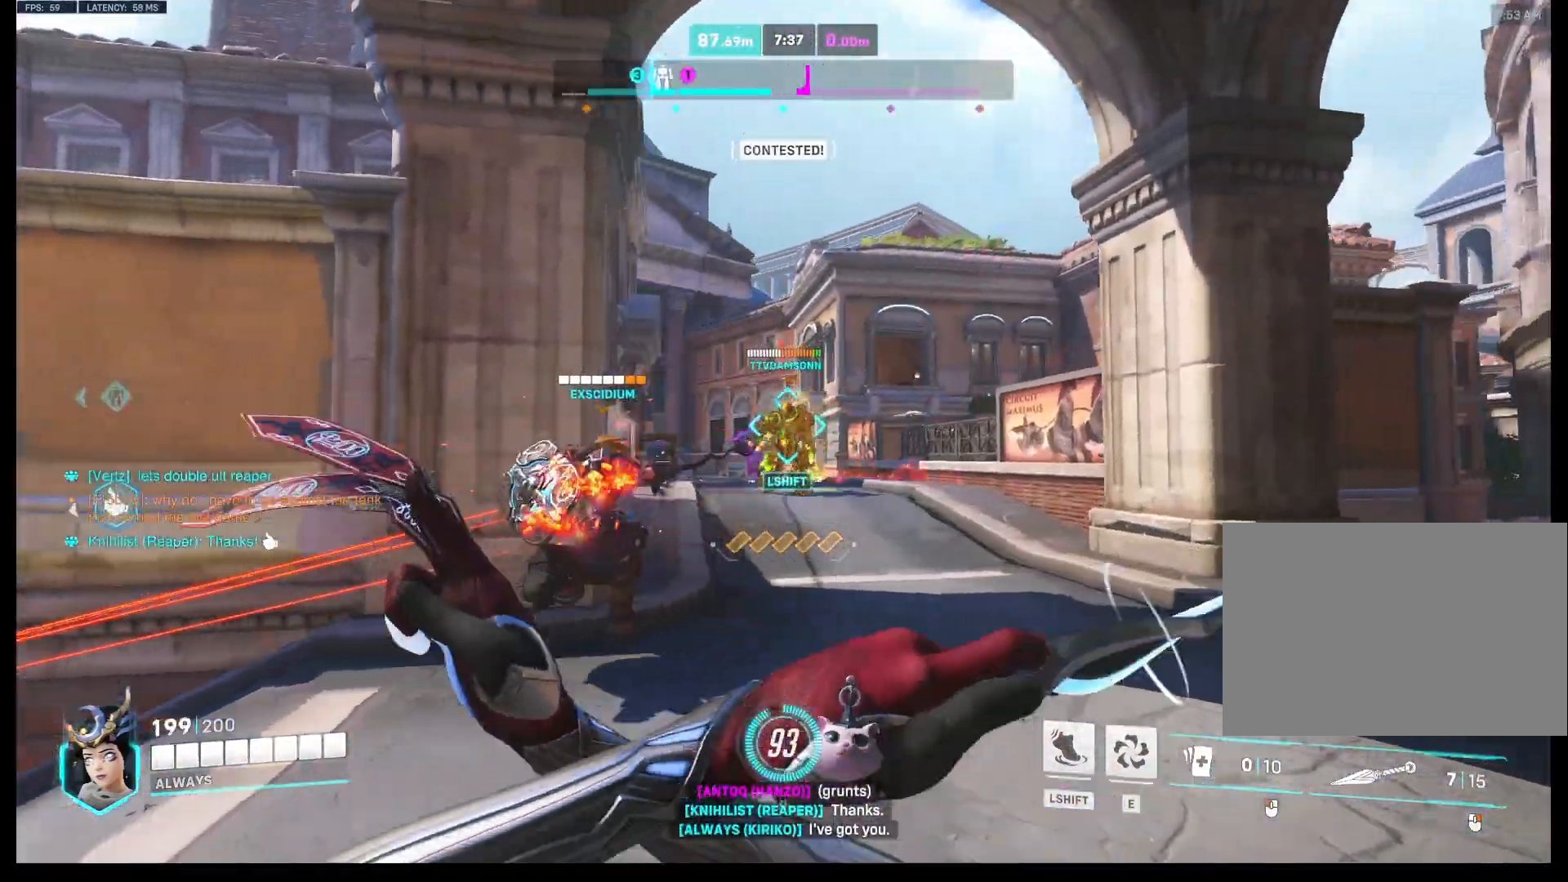
{"keys": ["d", "w"], "mouse": ["right"], "events": [[33, "mouse_right", "down"], [33, "w", "down"], [233, "d", "up"], [500, "d", "down"]]}
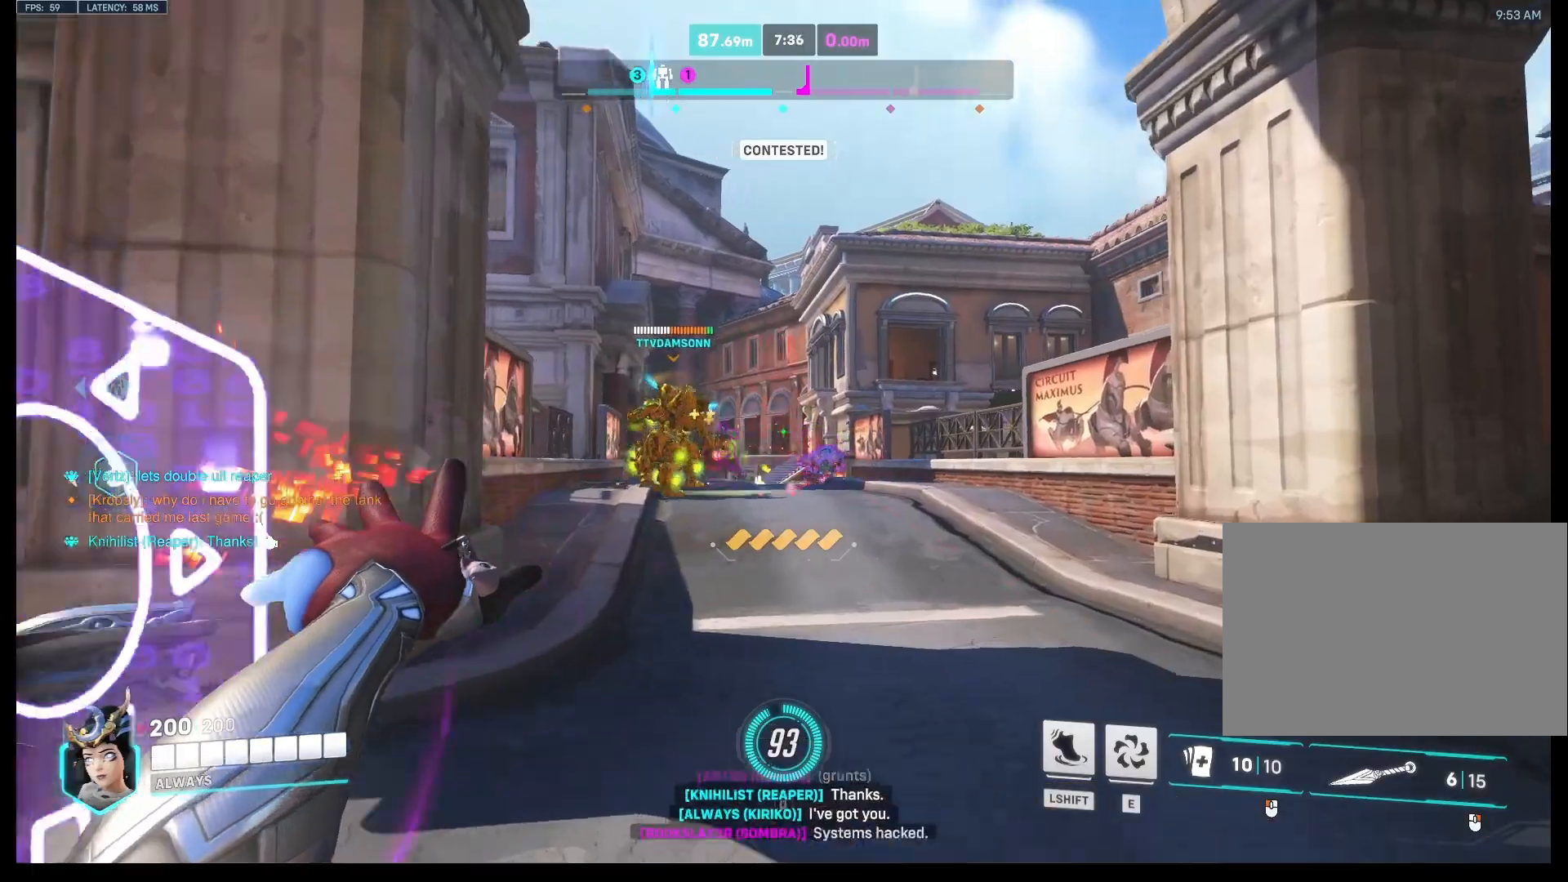
{"keys": ["a", "s"], "mouse": ["right"], "events": [[167, "a", "down"], [200, "d", "up"], [200, "w", "up"], [333, "s", "down"]]}